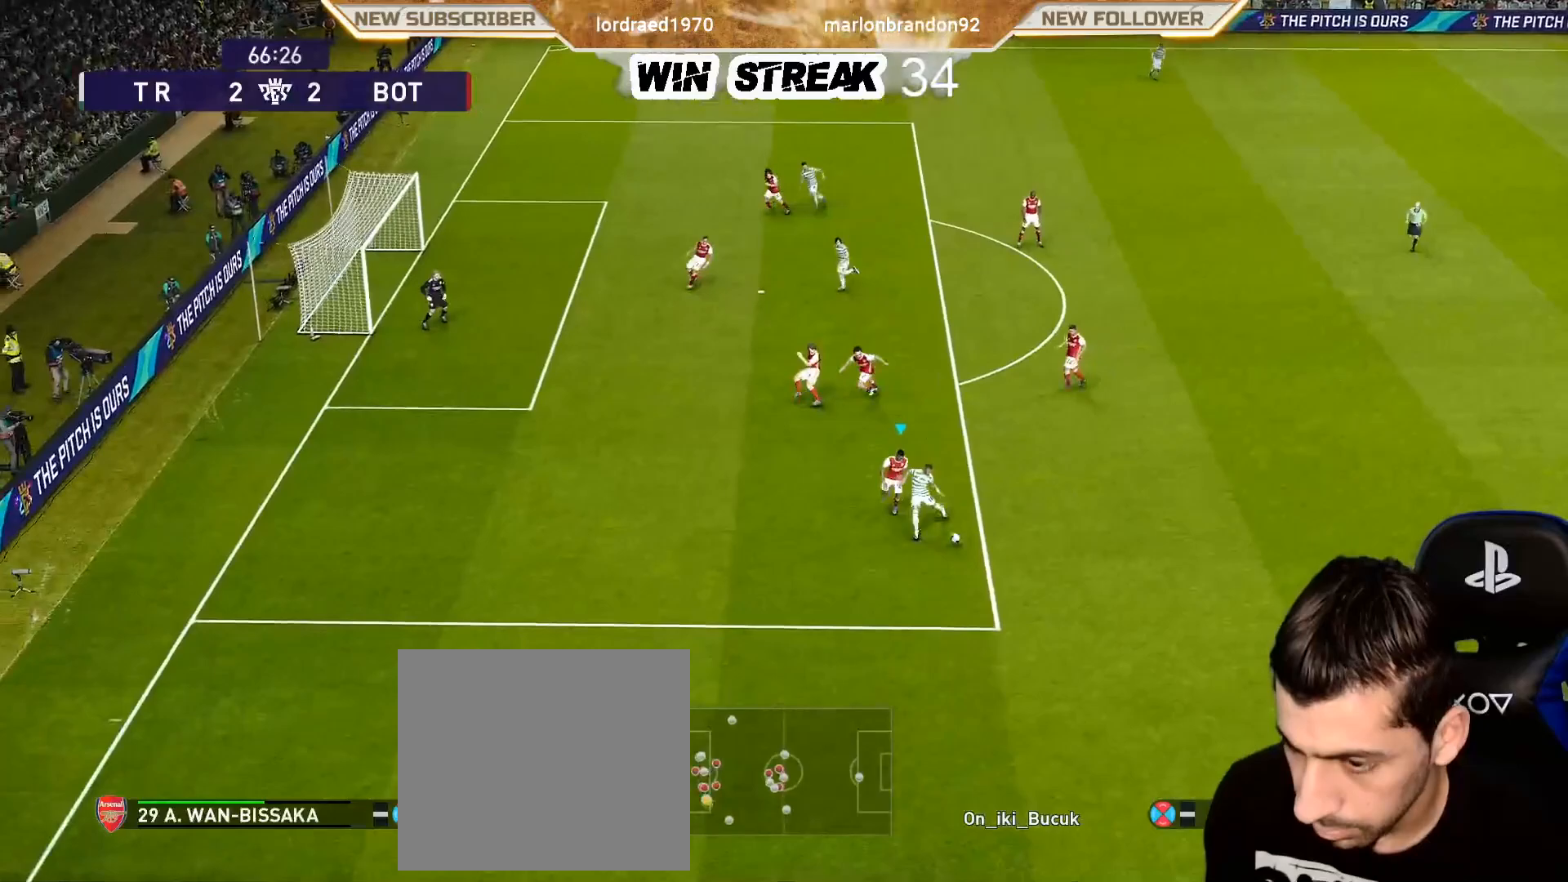
Gameplay with a controller (PlayStation layout); each line is a JSON object with the inputs held at the frame after it. "events" lists button and stick changes between this image and that frame as [ms after this image, input, new state], when the widget could be followed in between.
{"buttons": ["SQUARE", "R1"], "left_stick": "down", "right_stick": "center", "events": [[183, "left_stick", "right"], [283, "CROSS", "up"], [467, "left_stick", "down"]]}
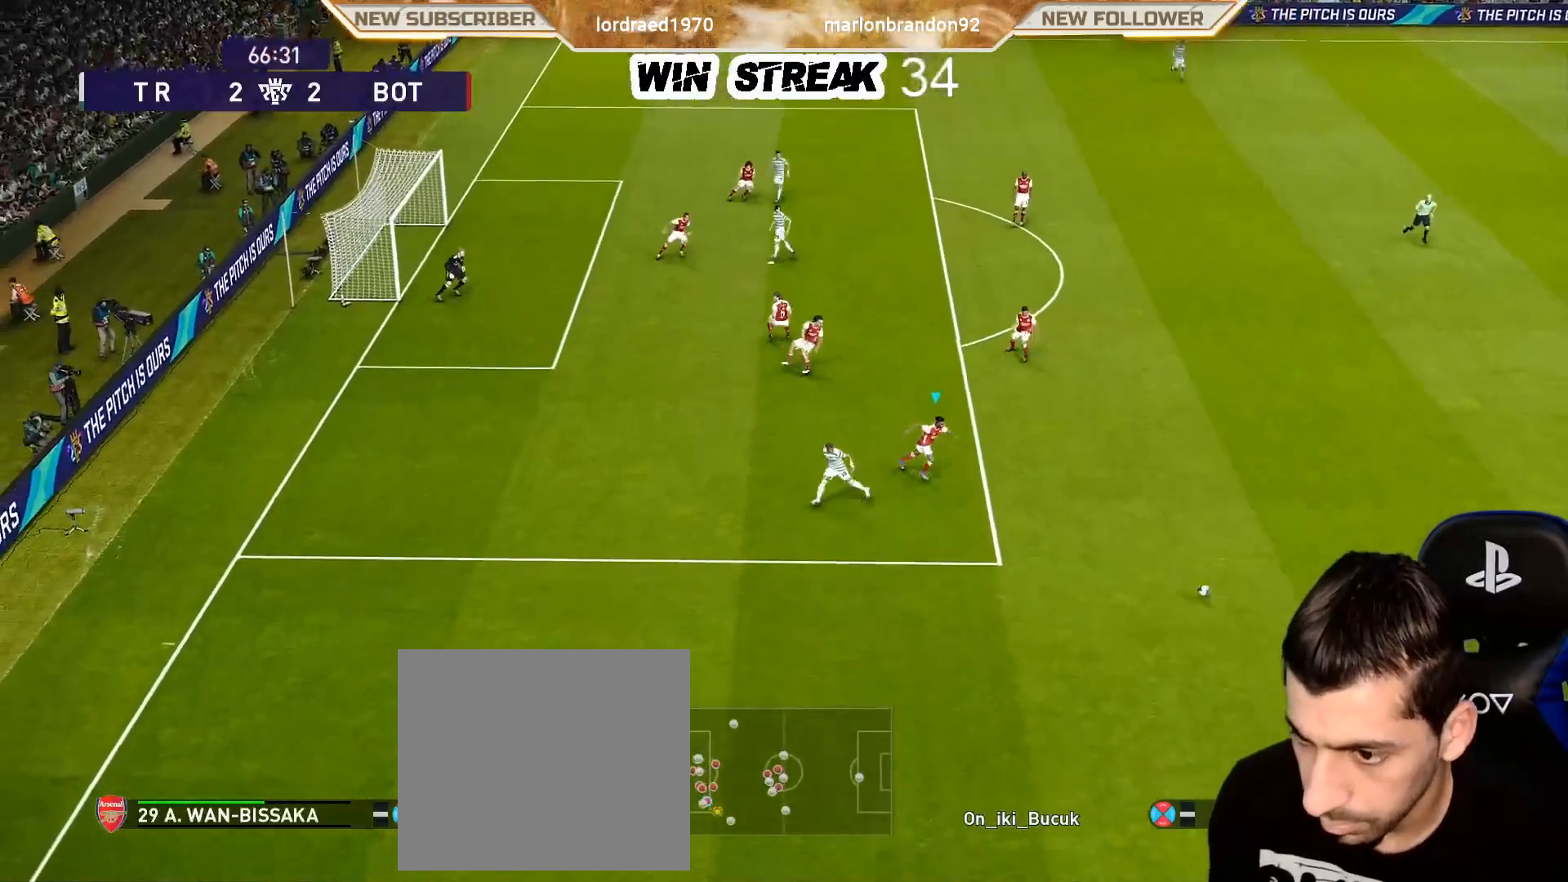
{"buttons": ["SQUARE", "R1"], "left_stick": "right", "right_stick": "center", "events": [[117, "left_stick", "down-left"], [233, "left_stick", "down"], [367, "L1", "down"], [367, "left_stick", "right"], [483, "L1", "up"]]}
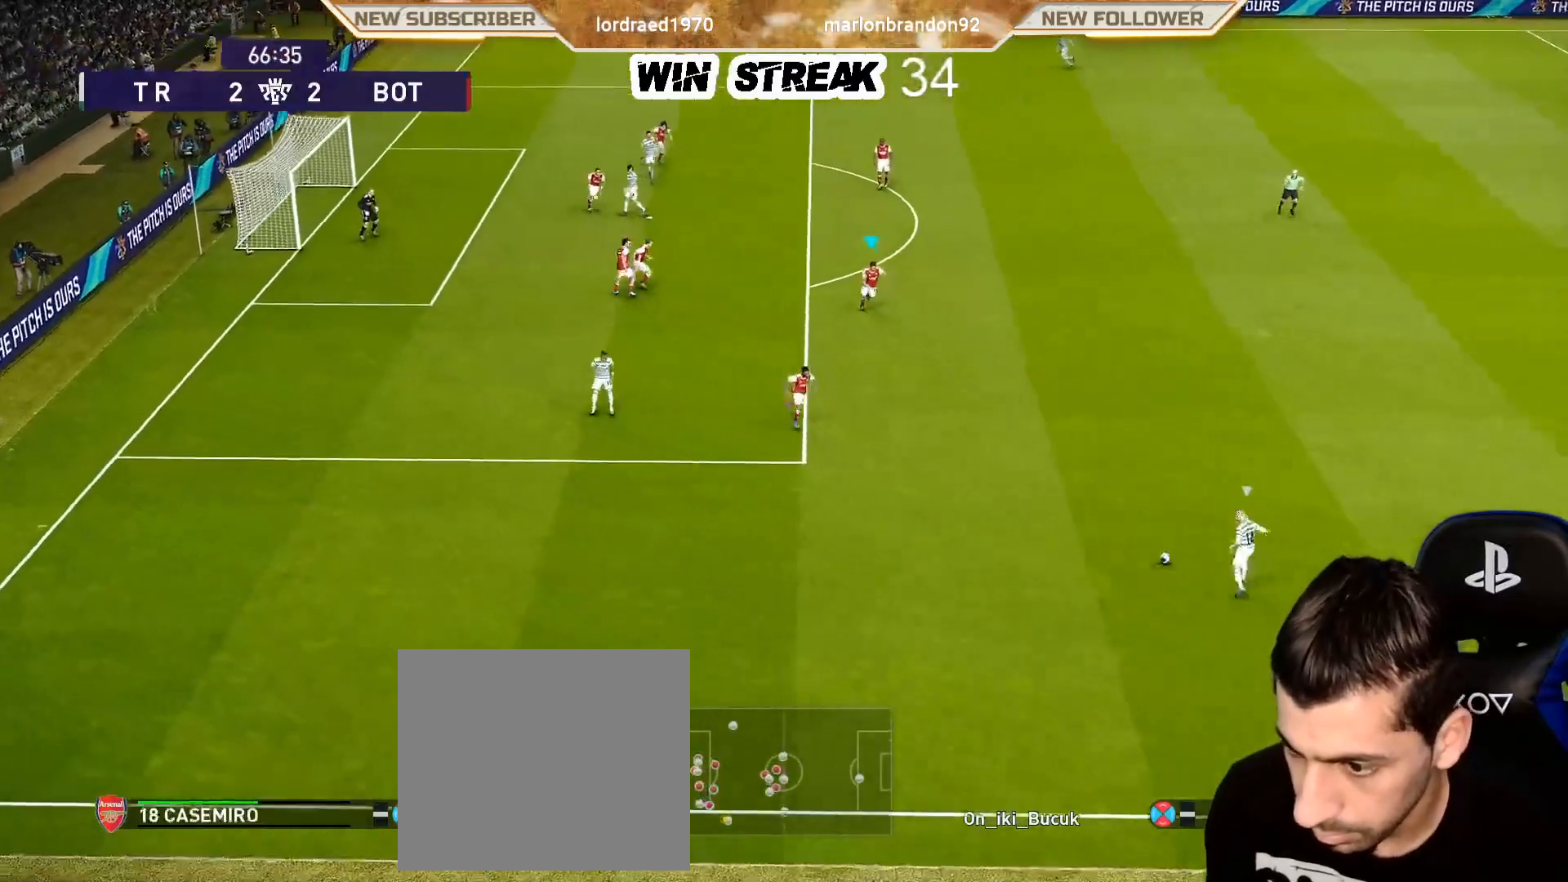
{"buttons": ["SQUARE", "R1"], "left_stick": "right", "right_stick": "center", "events": []}
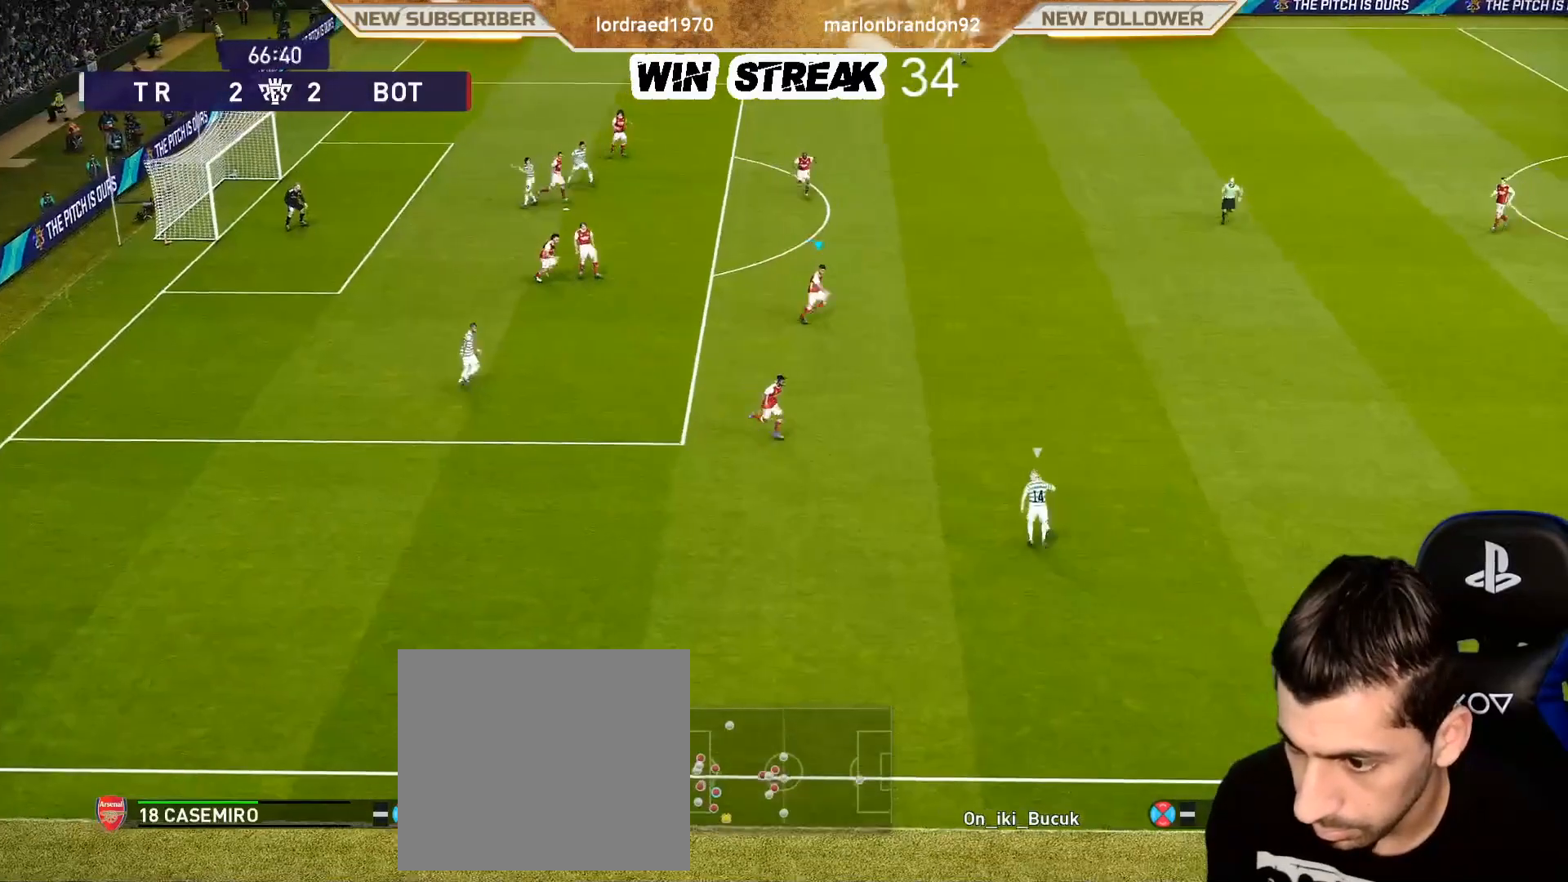
{"buttons": ["SQUARE", "R1"], "left_stick": "right", "right_stick": "center", "events": []}
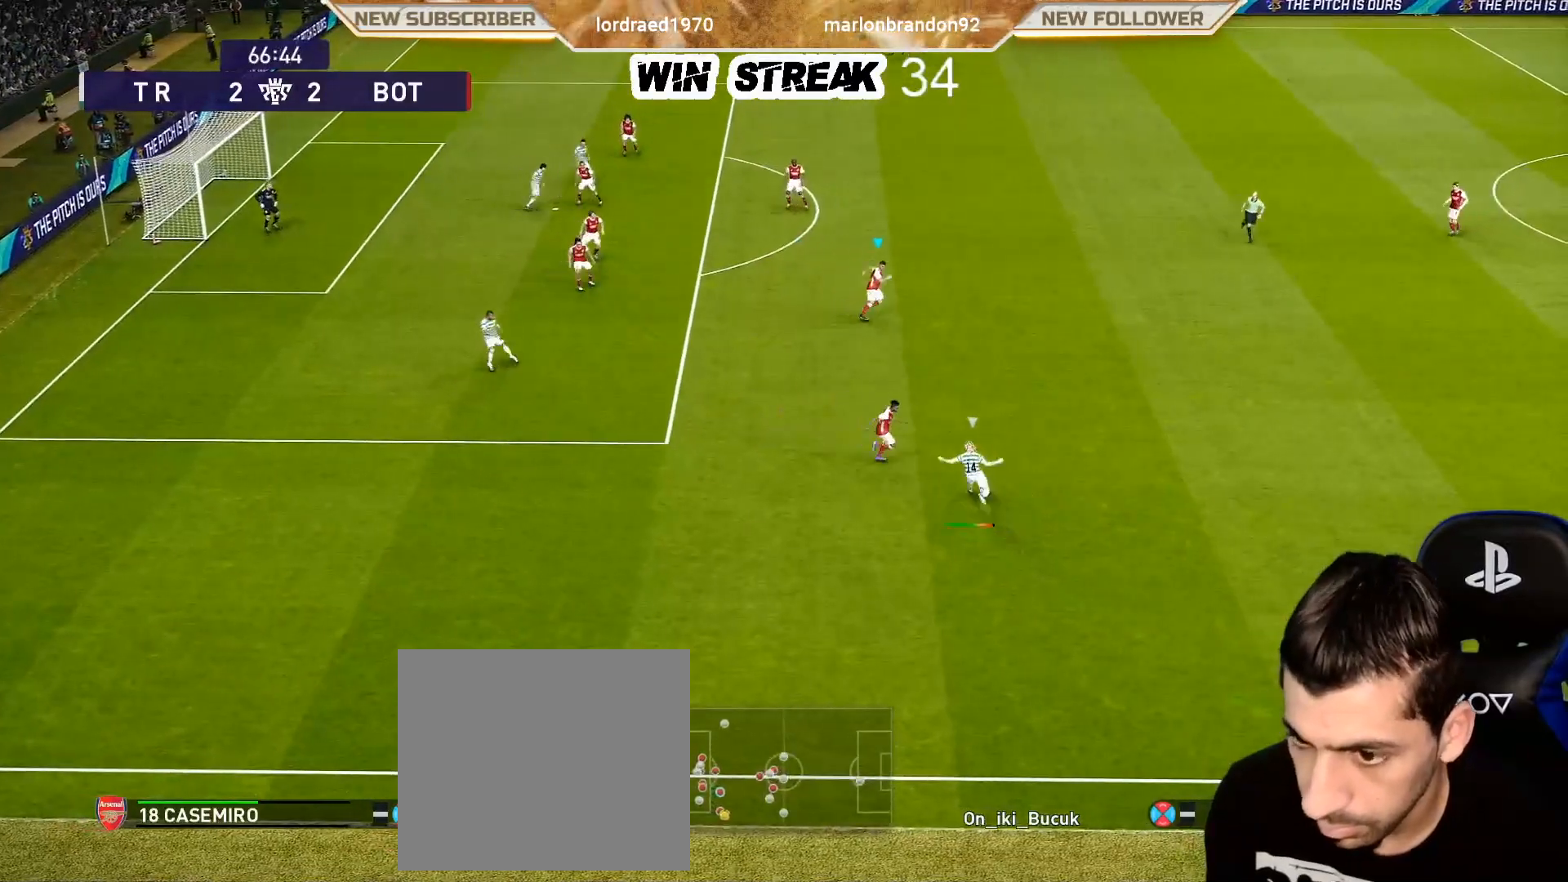
{"buttons": ["SQUARE", "R1"], "left_stick": "right", "right_stick": "center", "events": []}
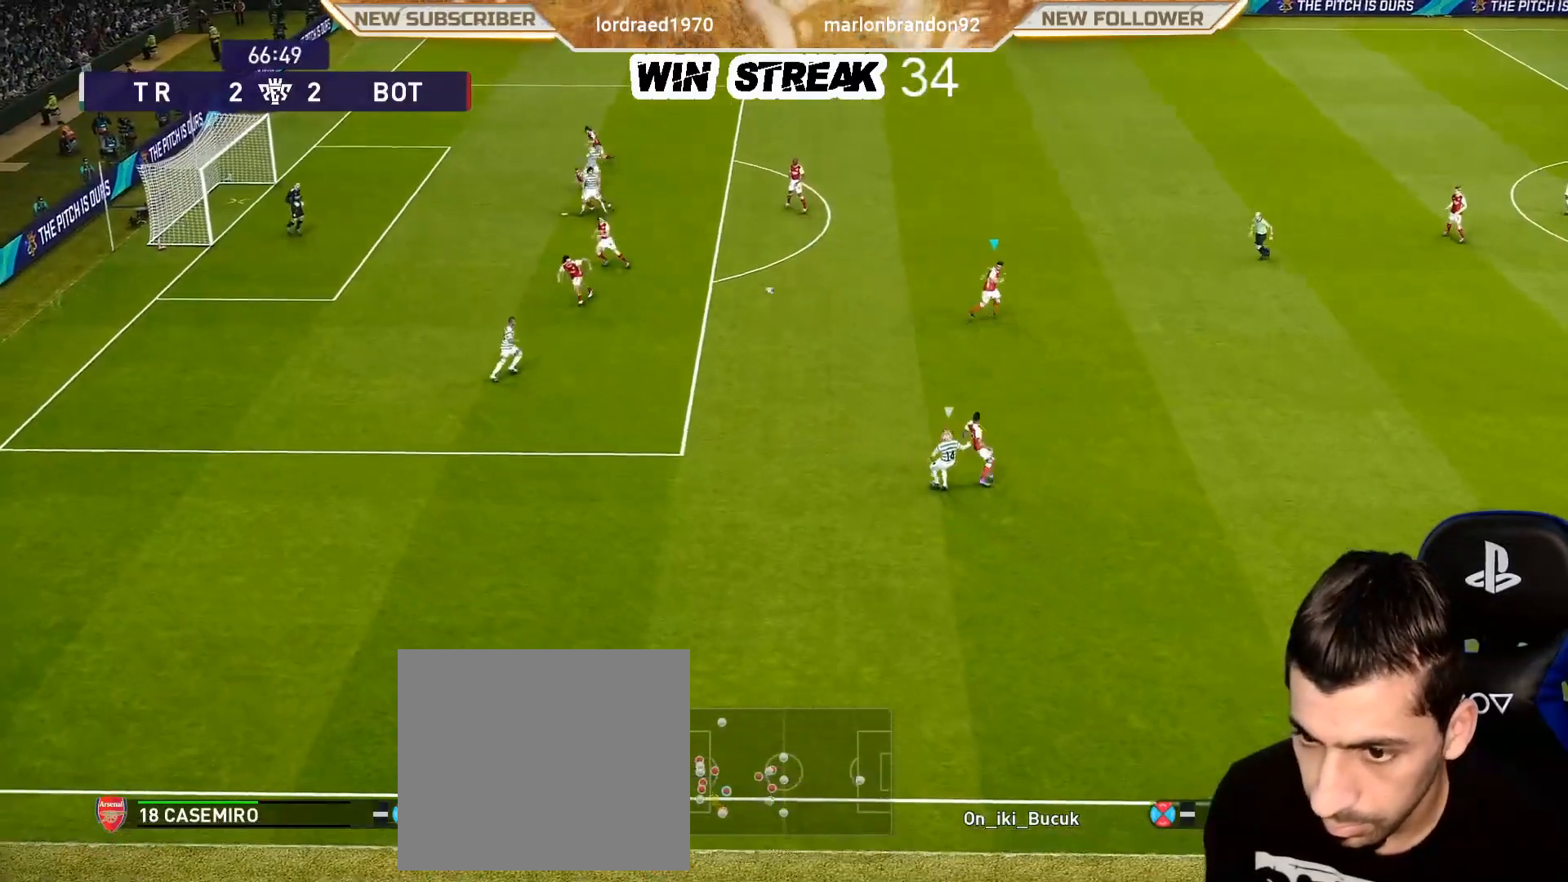
{"buttons": ["CROSS", "R1"], "left_stick": "up-right", "right_stick": "center", "events": [[83, "SQUARE", "up"], [183, "CROSS", "down"], [483, "left_stick", "up-right"]]}
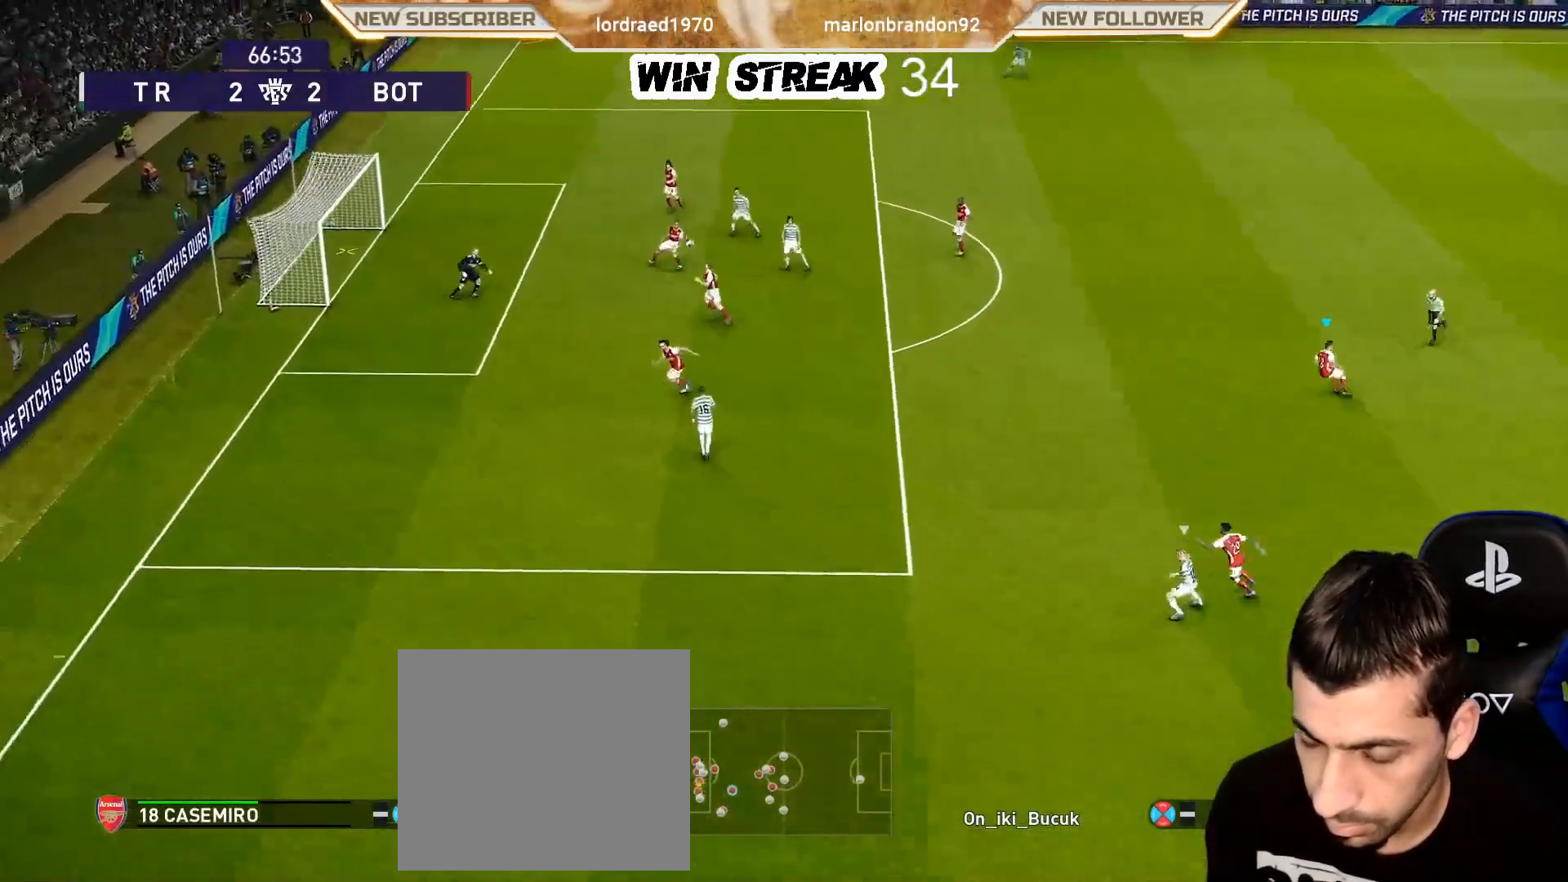
{"buttons": ["R1"], "left_stick": "right", "right_stick": "center", "events": [[150, "CROSS", "up"], [150, "left_stick", "right"]]}
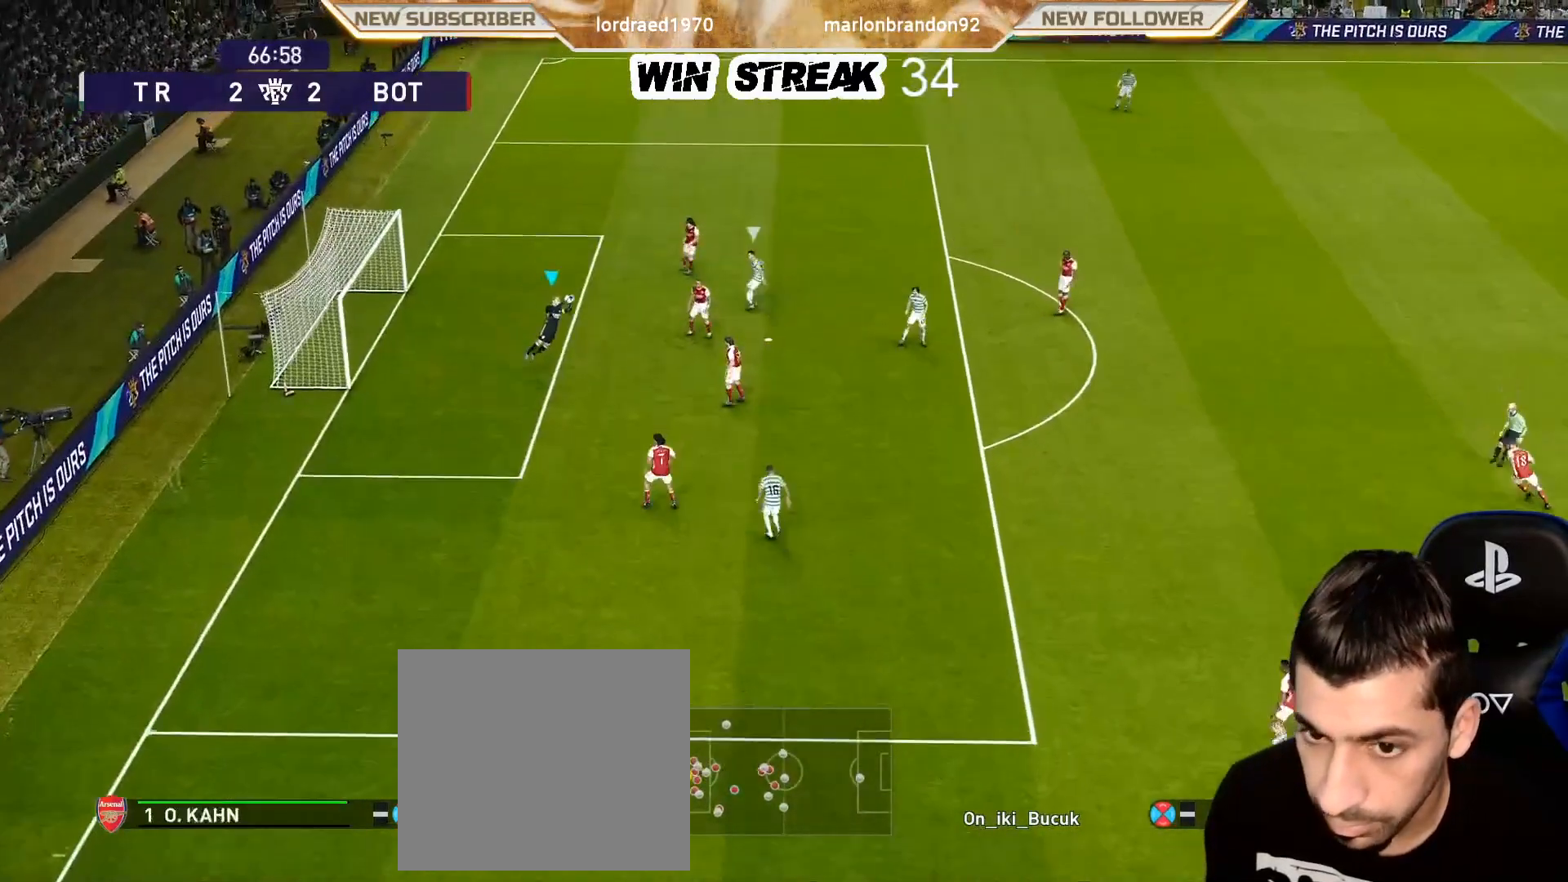
{"buttons": ["R1"], "left_stick": "right", "right_stick": "center", "events": []}
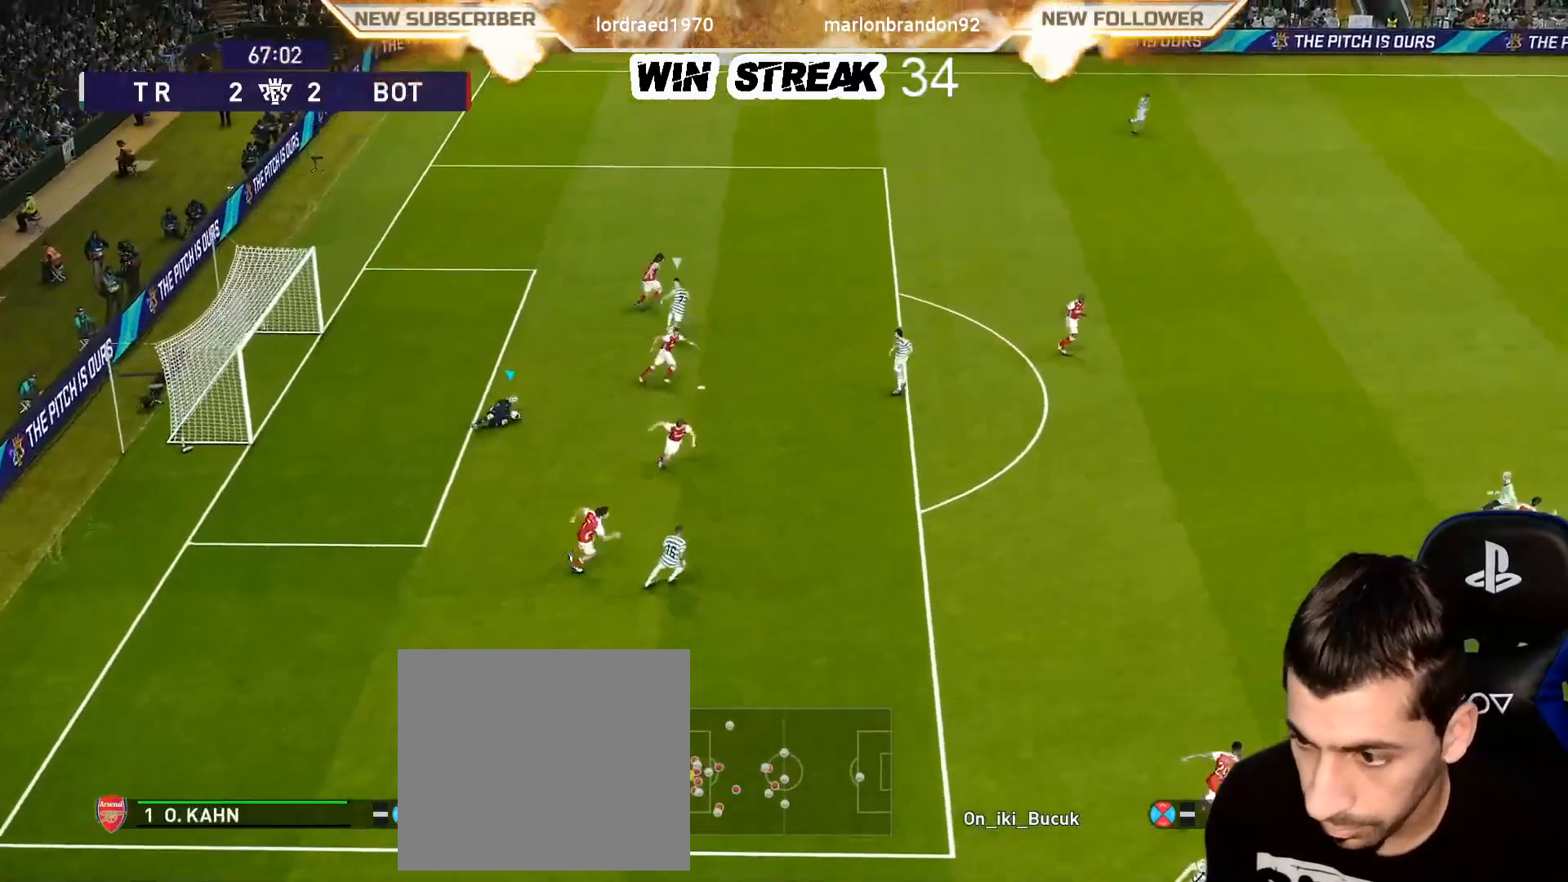
{"buttons": ["R1"], "left_stick": "right", "right_stick": "center", "events": []}
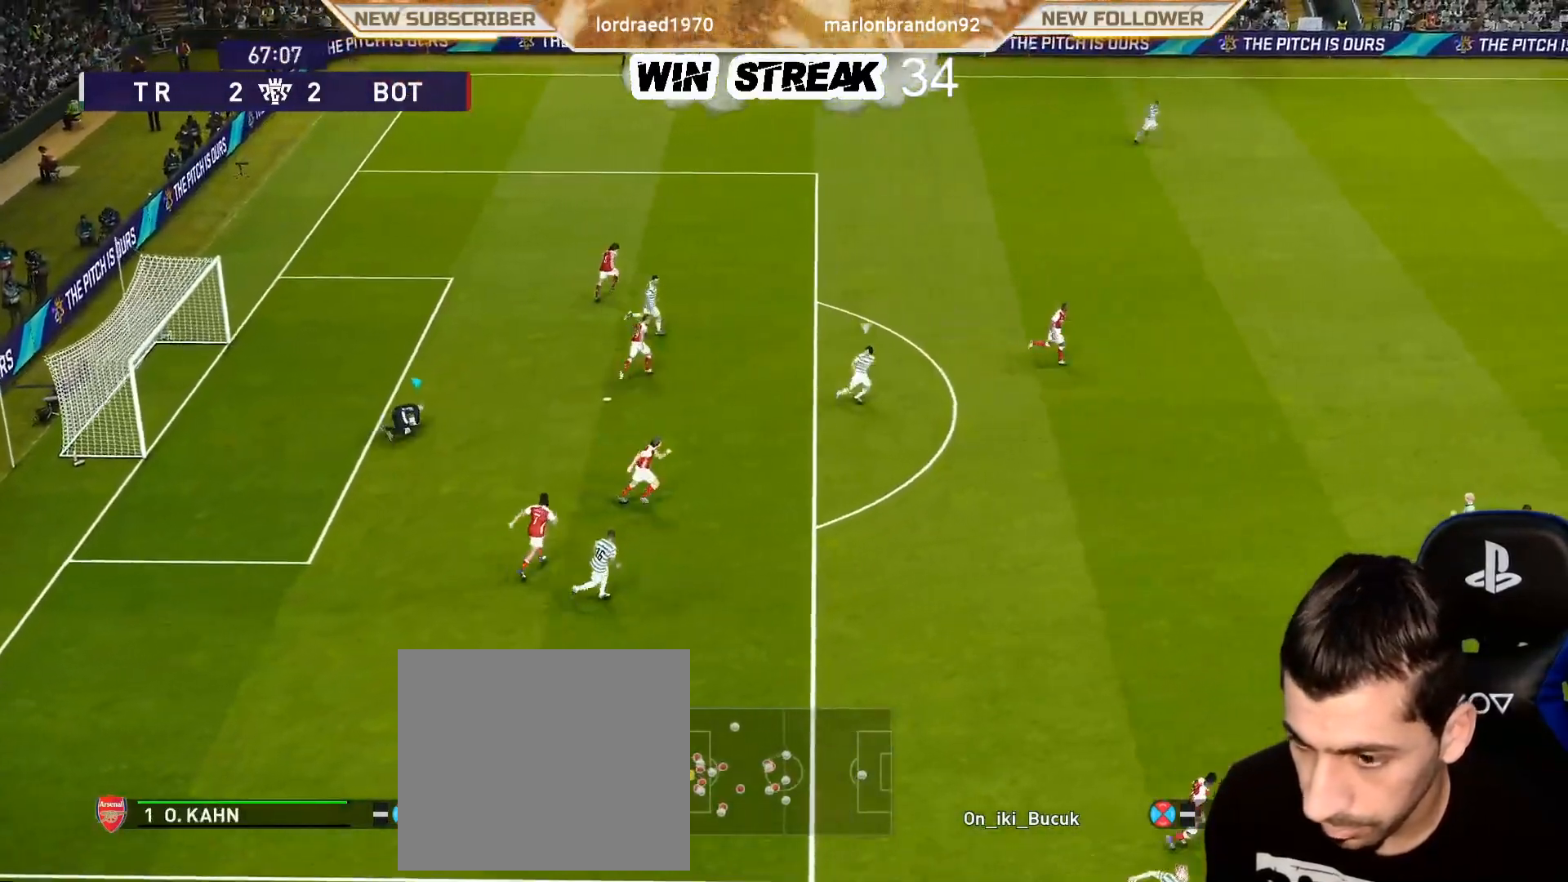
{"buttons": ["R1"], "left_stick": "right", "right_stick": "center", "events": []}
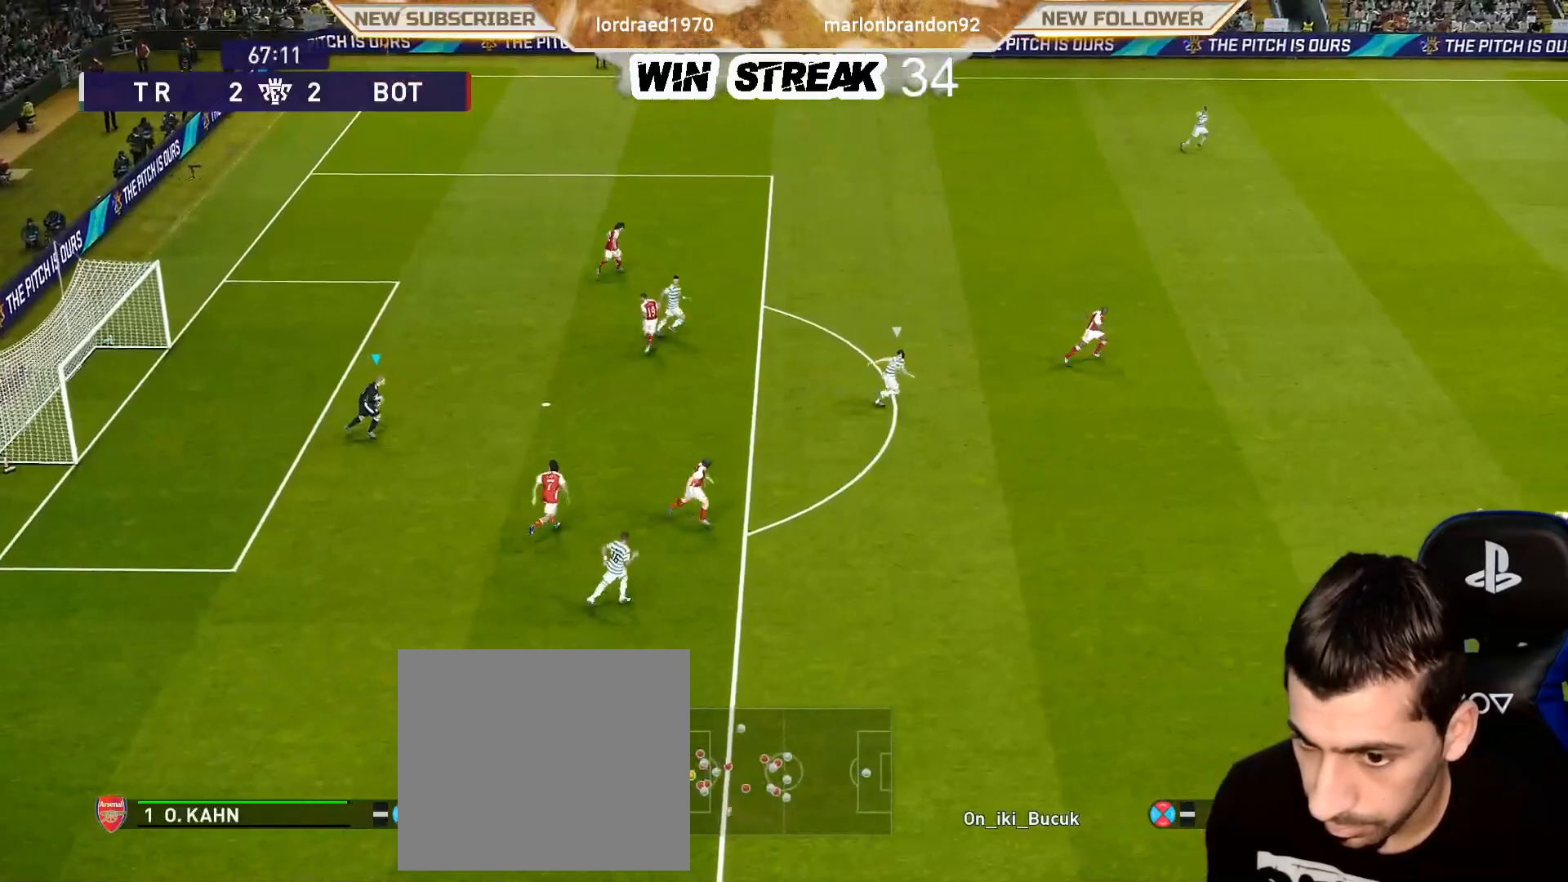
{"buttons": ["R1"], "left_stick": "right", "right_stick": "center", "events": [[200, "CROSS", "down"], [450, "CROSS", "up"]]}
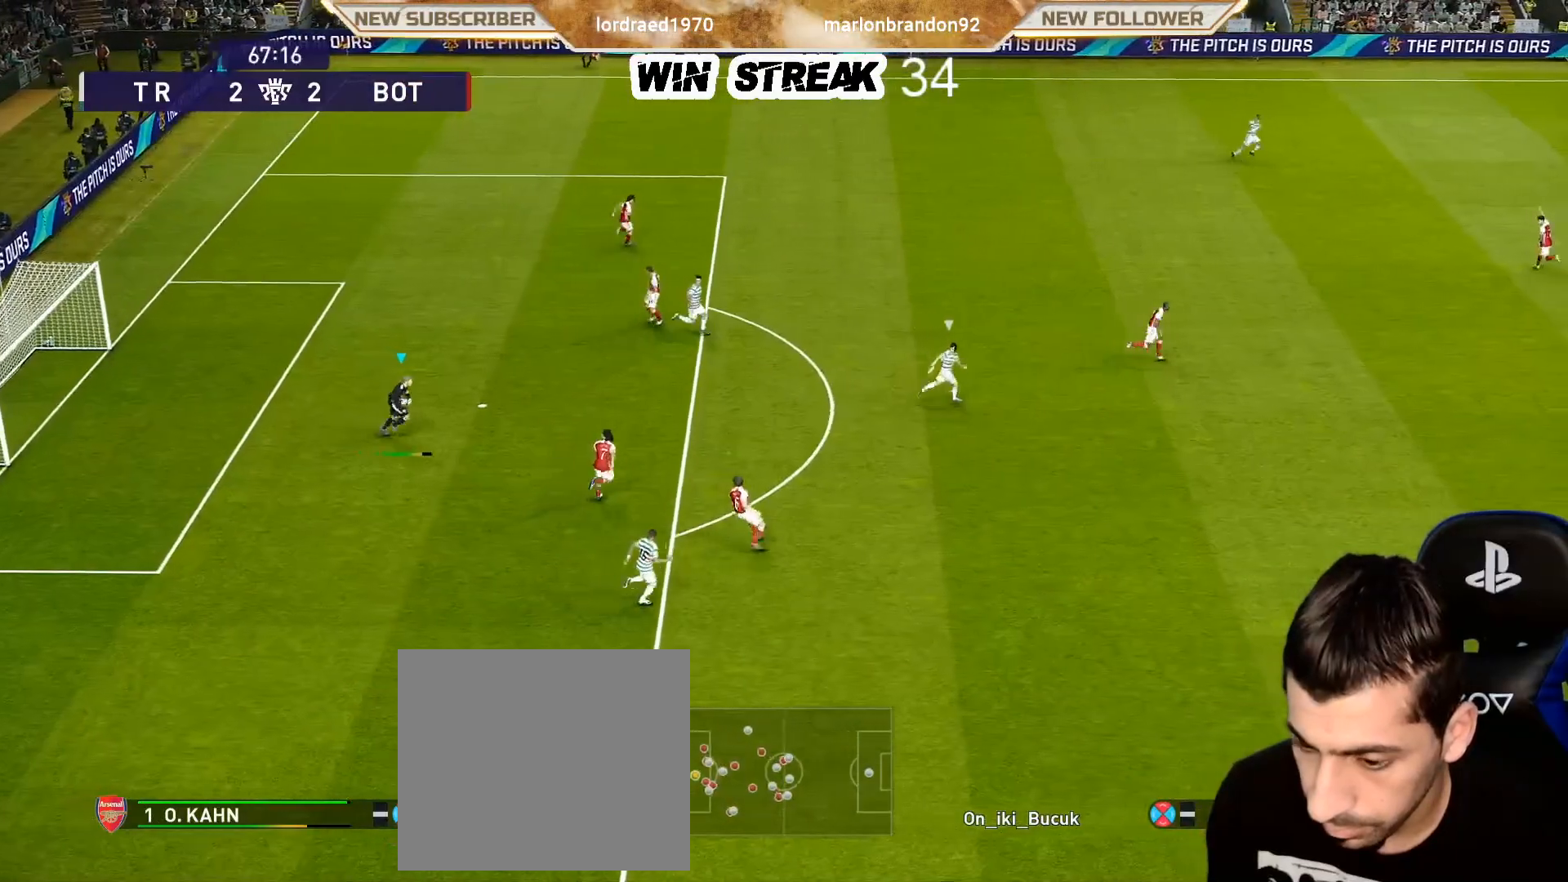
{"buttons": [], "left_stick": "center", "right_stick": "center", "events": [[150, "R1", "up"], [217, "left_stick", "center"]]}
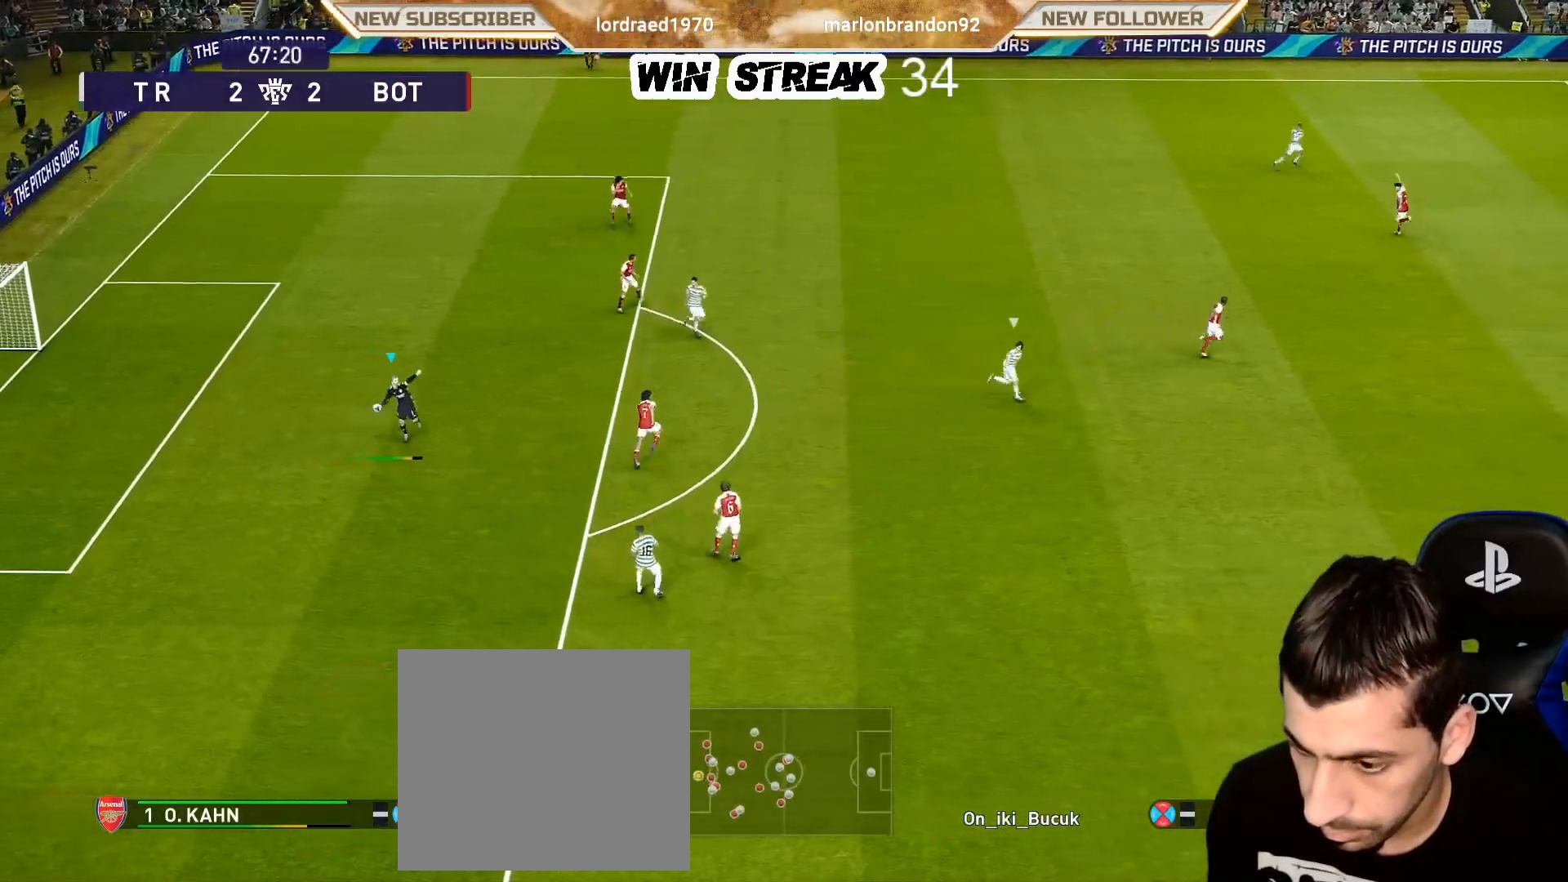
{"buttons": [], "left_stick": "center", "right_stick": "center", "events": []}
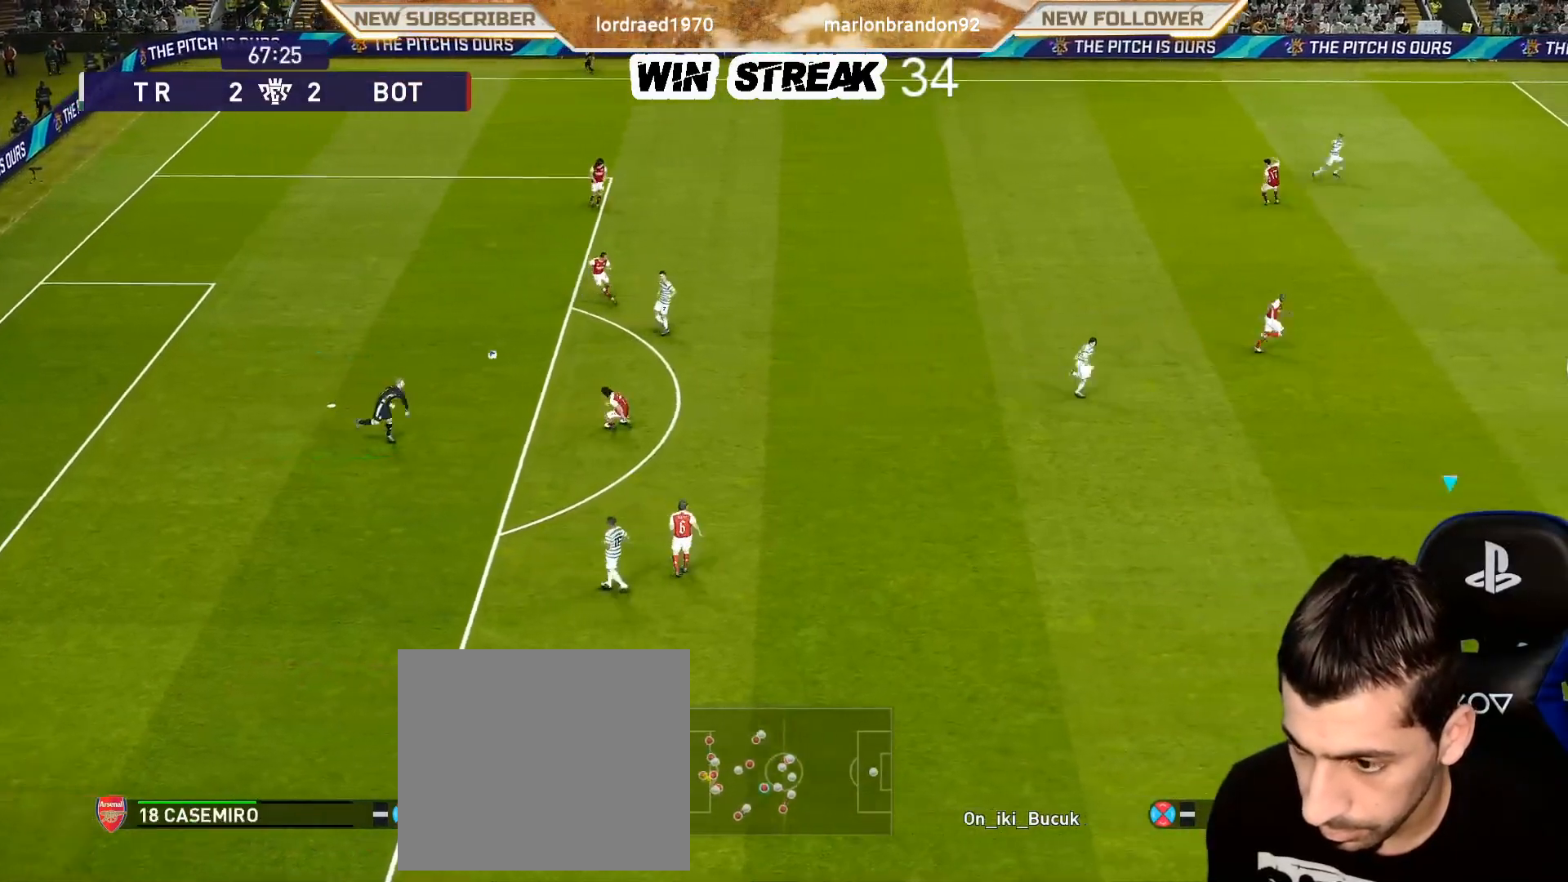
{"buttons": [], "left_stick": "center", "right_stick": "center", "events": []}
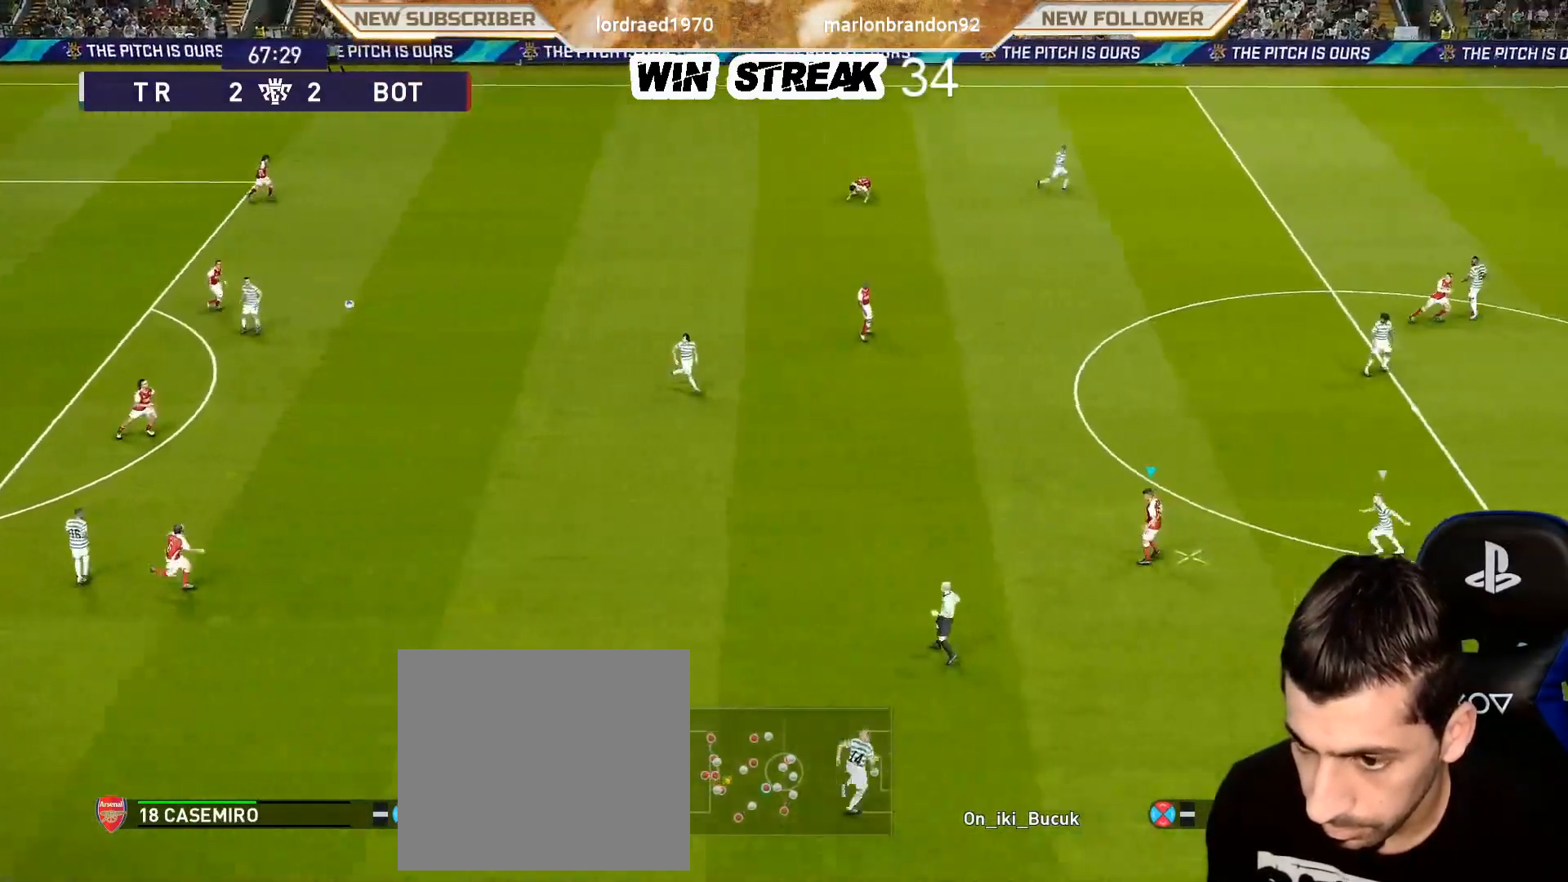
{"buttons": ["CROSS"], "left_stick": "up", "right_stick": "center", "events": [[383, "left_stick", "up"], [417, "CROSS", "down"]]}
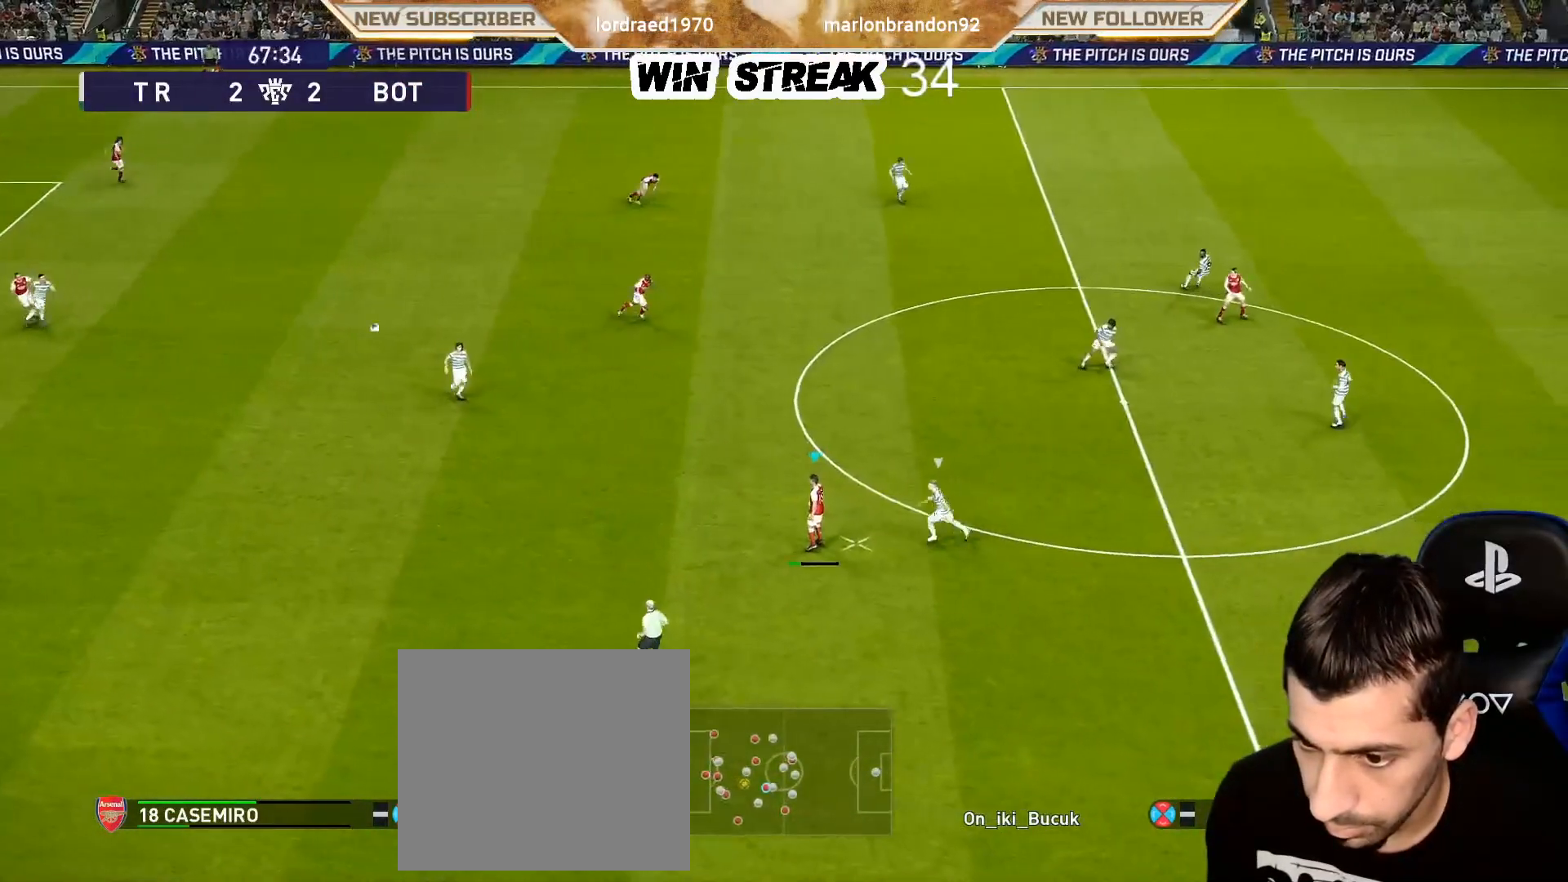
{"buttons": [], "left_stick": "center", "right_stick": "center", "events": [[83, "CROSS", "up"], [117, "left_stick", "center"]]}
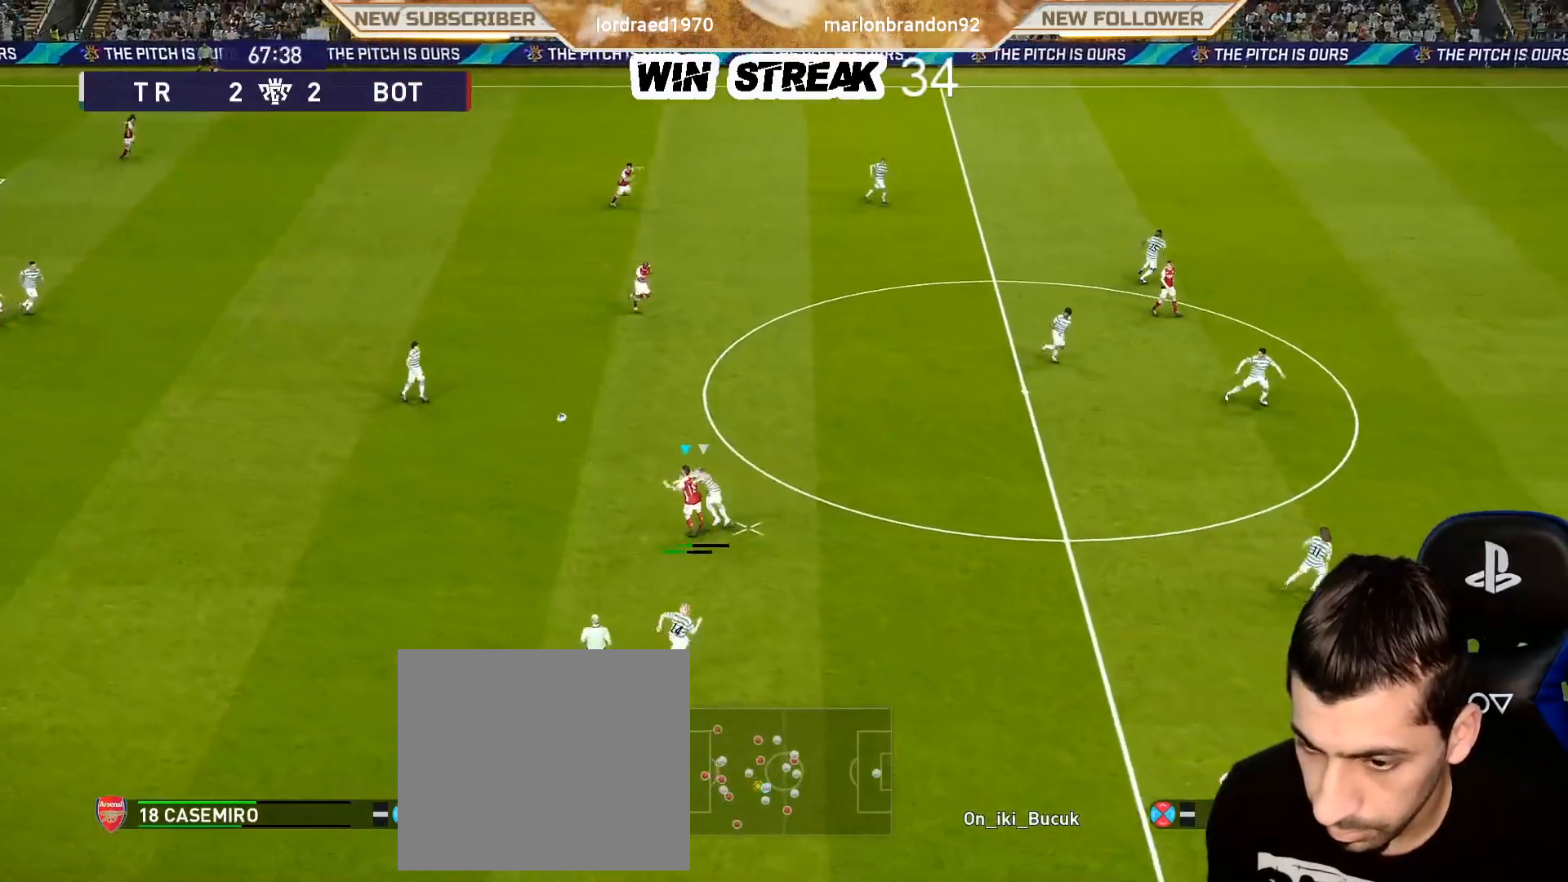
{"buttons": [], "left_stick": "center", "right_stick": "center", "events": []}
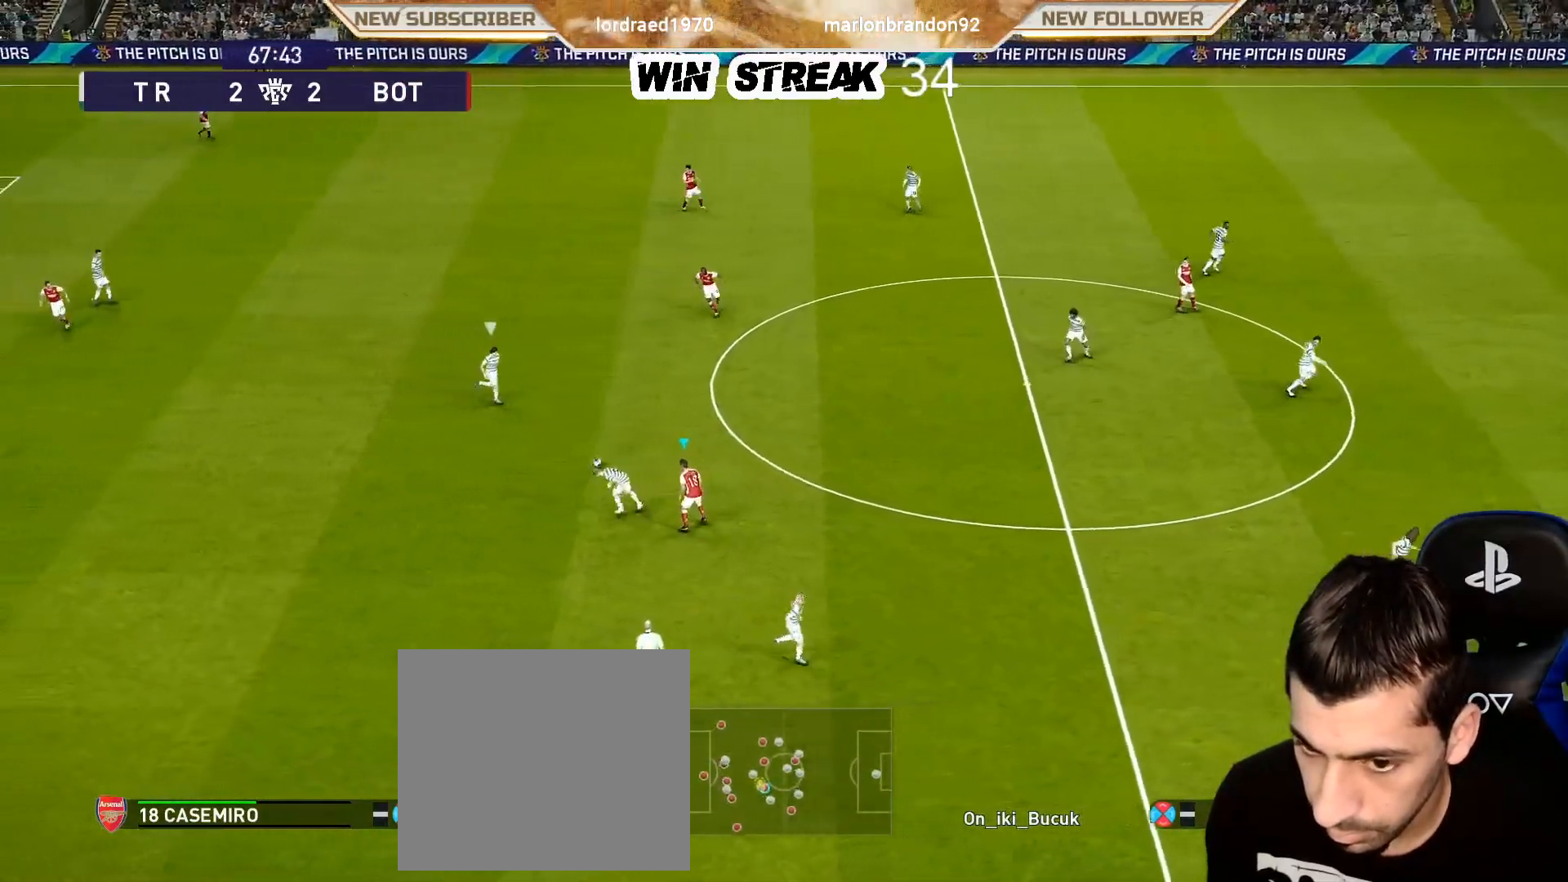
{"buttons": ["SQUARE", "R1"], "left_stick": "left", "right_stick": "center", "events": [[100, "R1", "down"], [117, "L1", "down"], [150, "left_stick", "left"], [183, "SQUARE", "down"], [233, "L1", "up"]]}
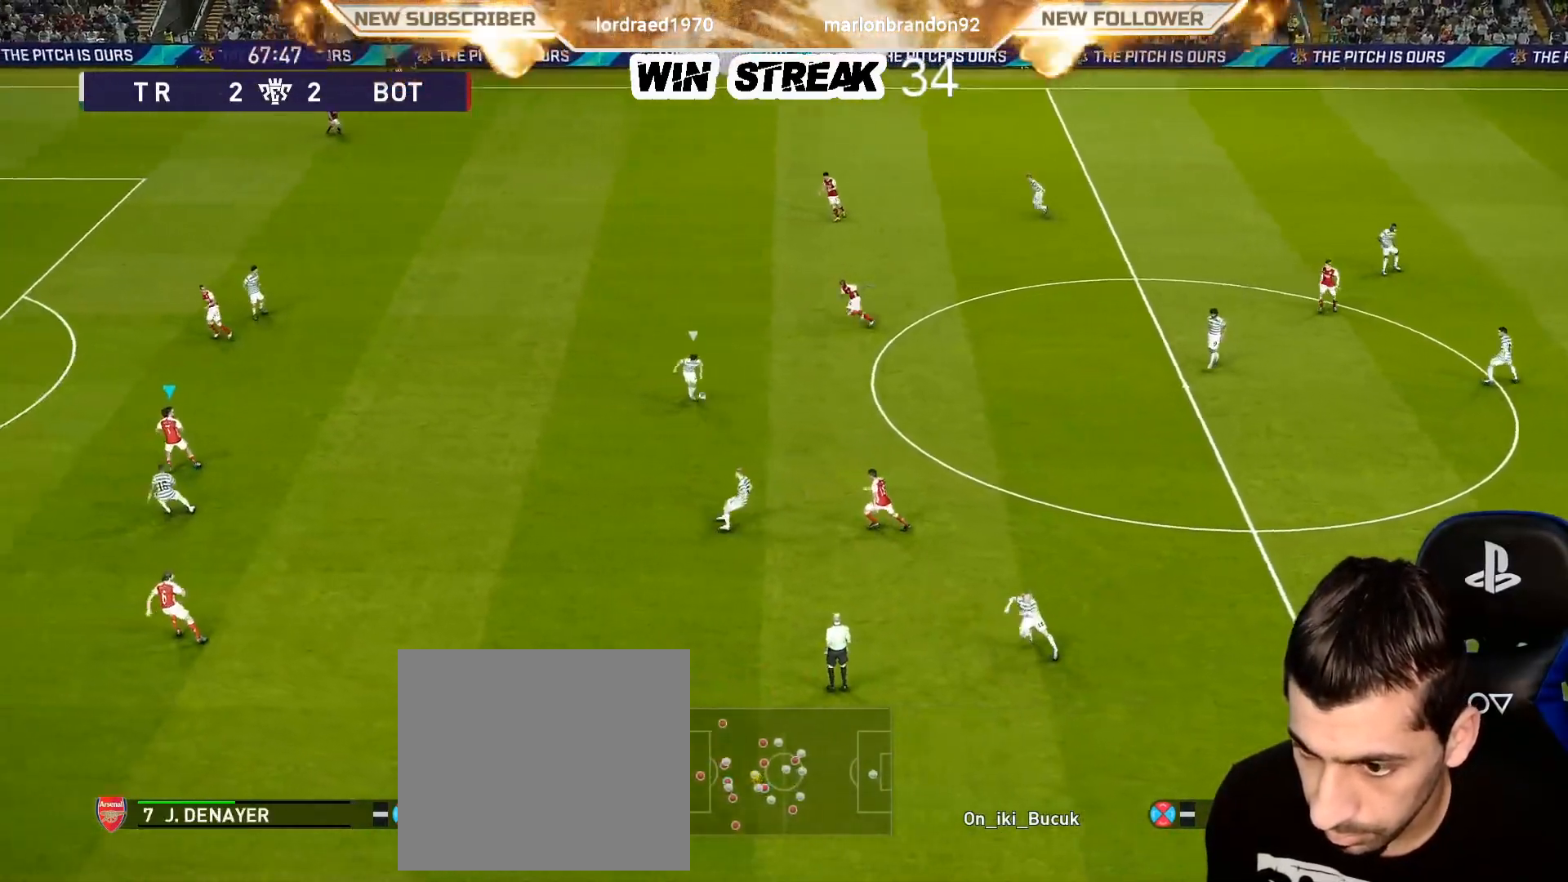
{"buttons": ["SQUARE", "R1"], "left_stick": "up-left", "right_stick": "center", "events": [[367, "left_stick", "up-left"]]}
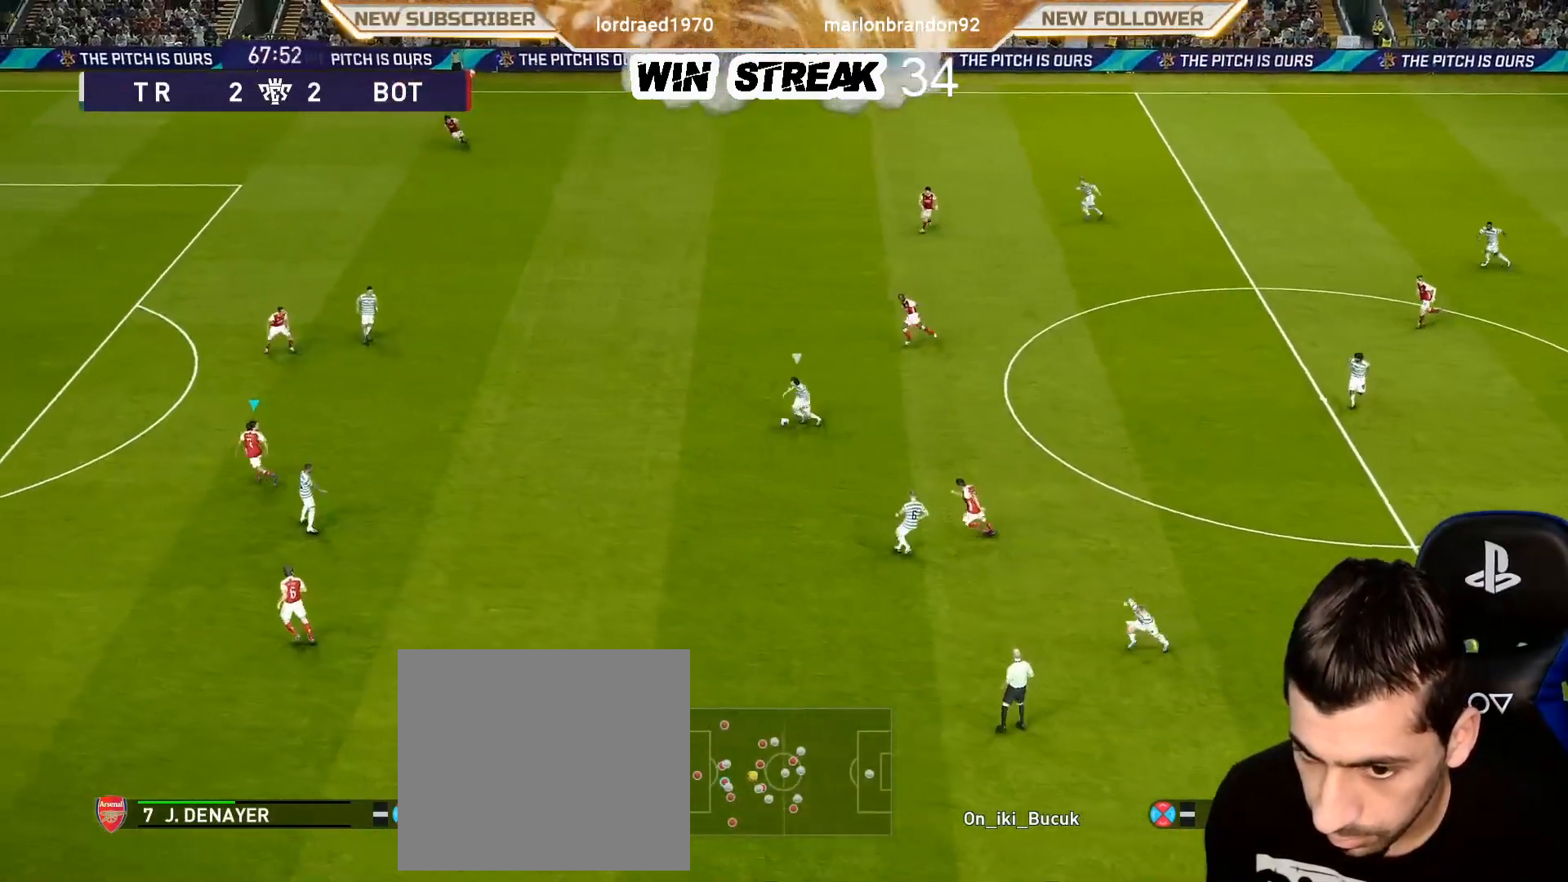
{"buttons": ["SQUARE"], "left_stick": "left", "right_stick": "center", "events": [[200, "left_stick", "left"], [350, "R1", "up"]]}
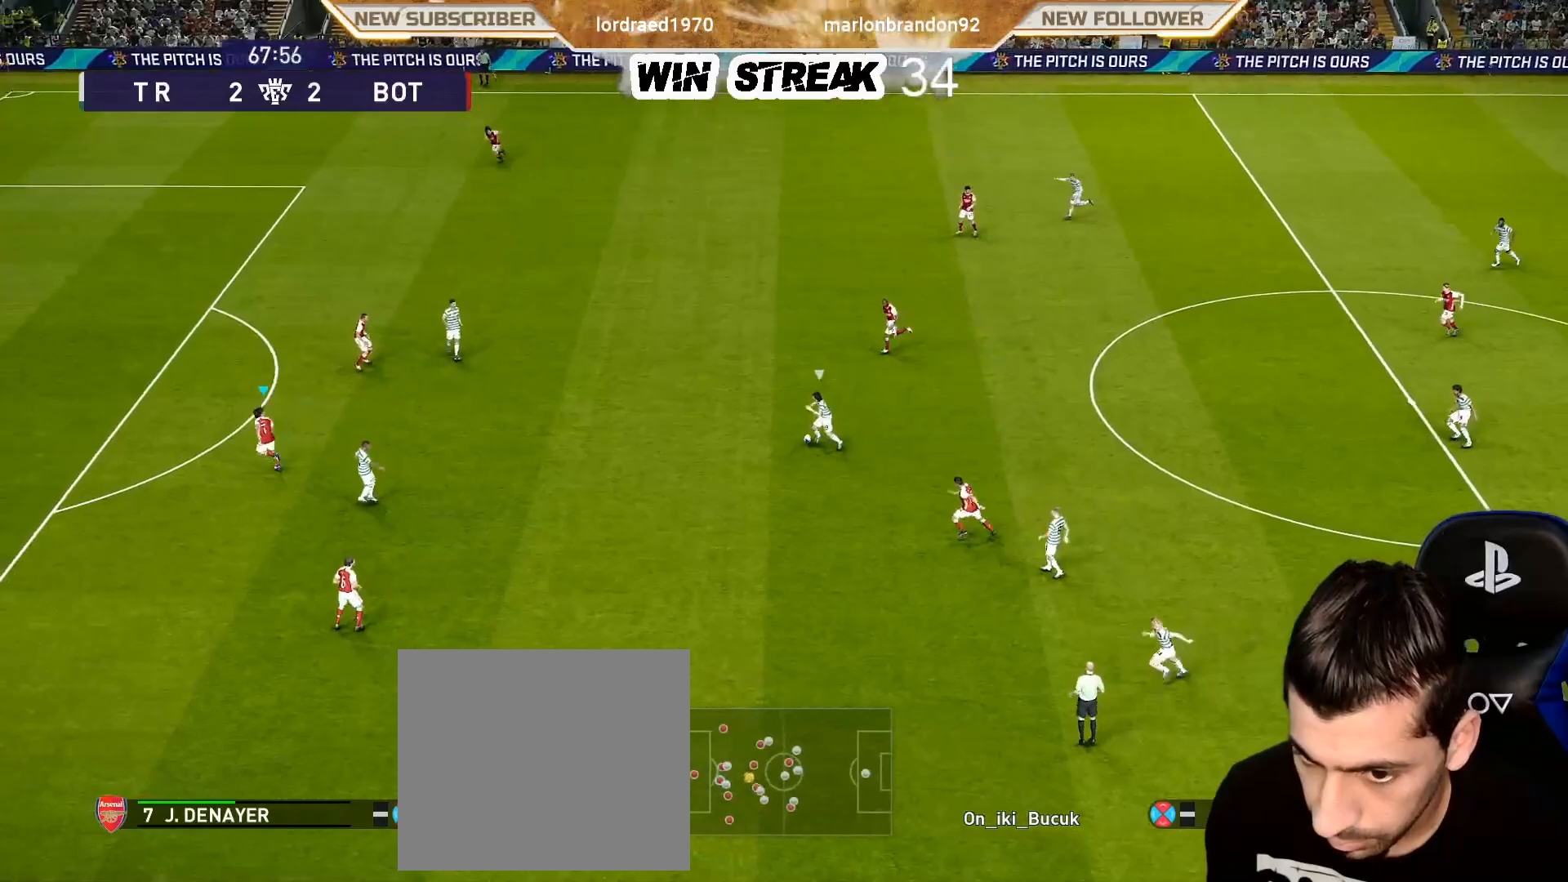
{"buttons": ["SQUARE"], "left_stick": "up-left", "right_stick": "center", "events": [[267, "left_stick", "center"], [400, "left_stick", "left"], [483, "left_stick", "up-left"]]}
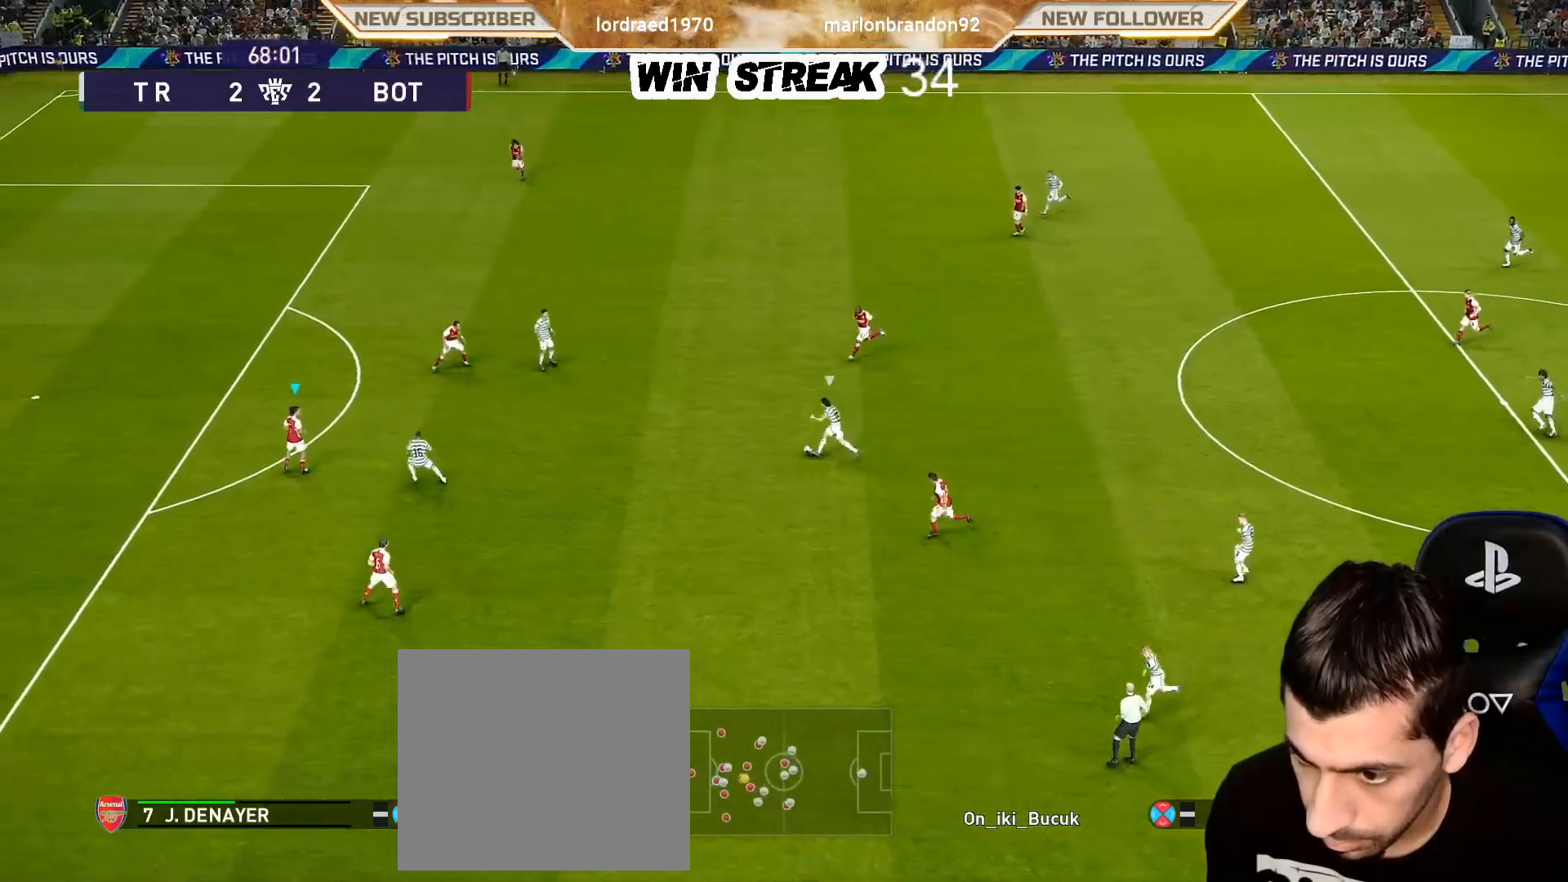
{"buttons": ["SQUARE"], "left_stick": "up-left", "right_stick": "center", "events": [[233, "left_stick", "center"], [500, "left_stick", "up-left"]]}
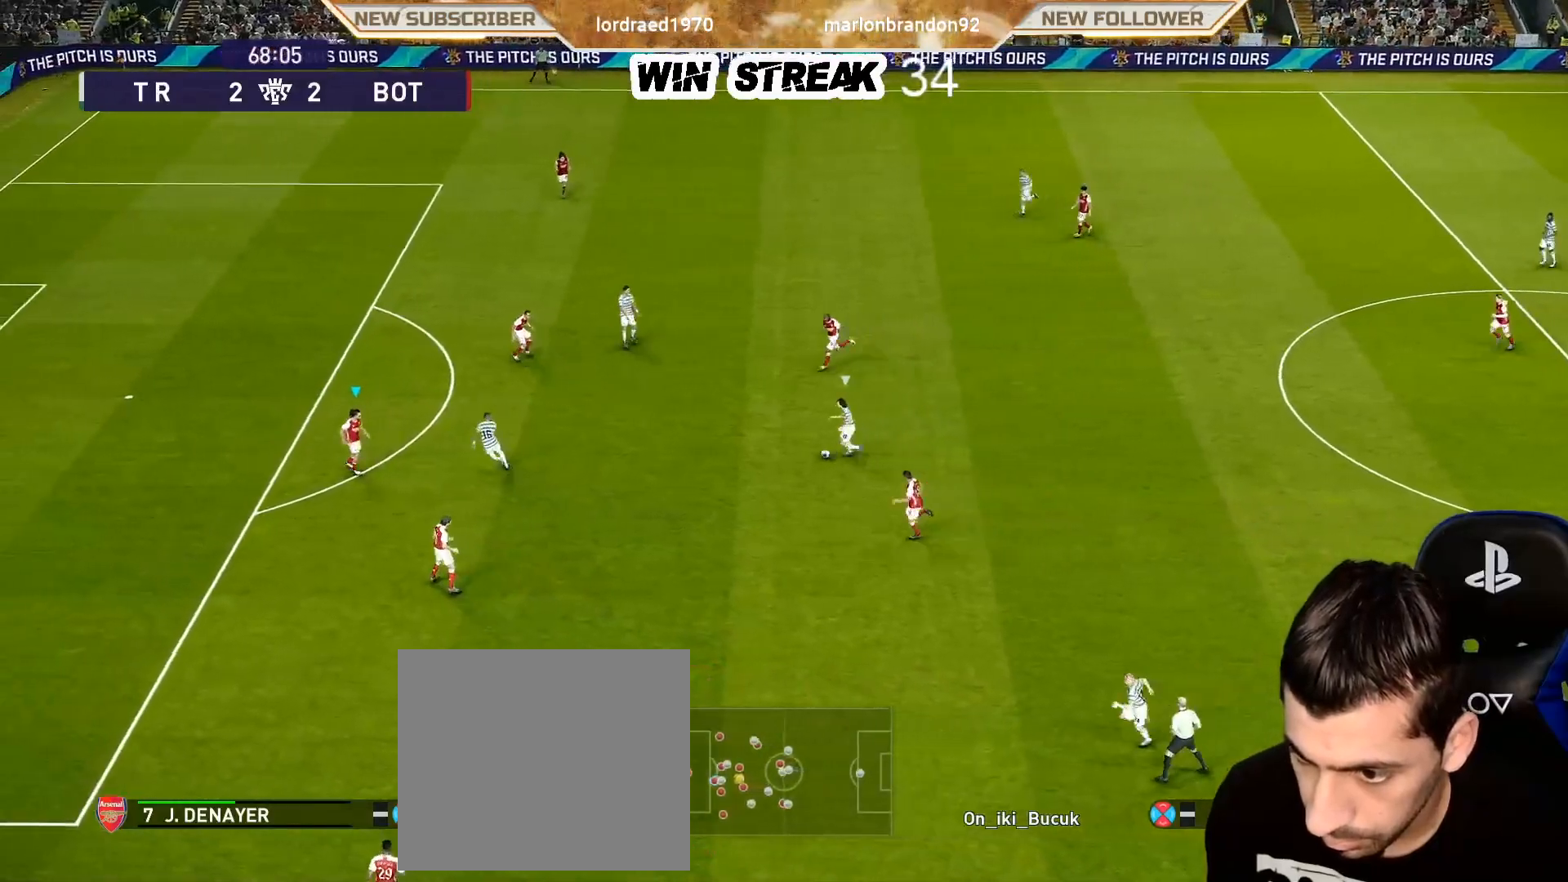
{"buttons": ["SQUARE", "R1"], "left_stick": "left", "right_stick": "center", "events": [[200, "left_stick", "left"], [283, "L1", "down"], [350, "R1", "down"], [383, "L1", "up"]]}
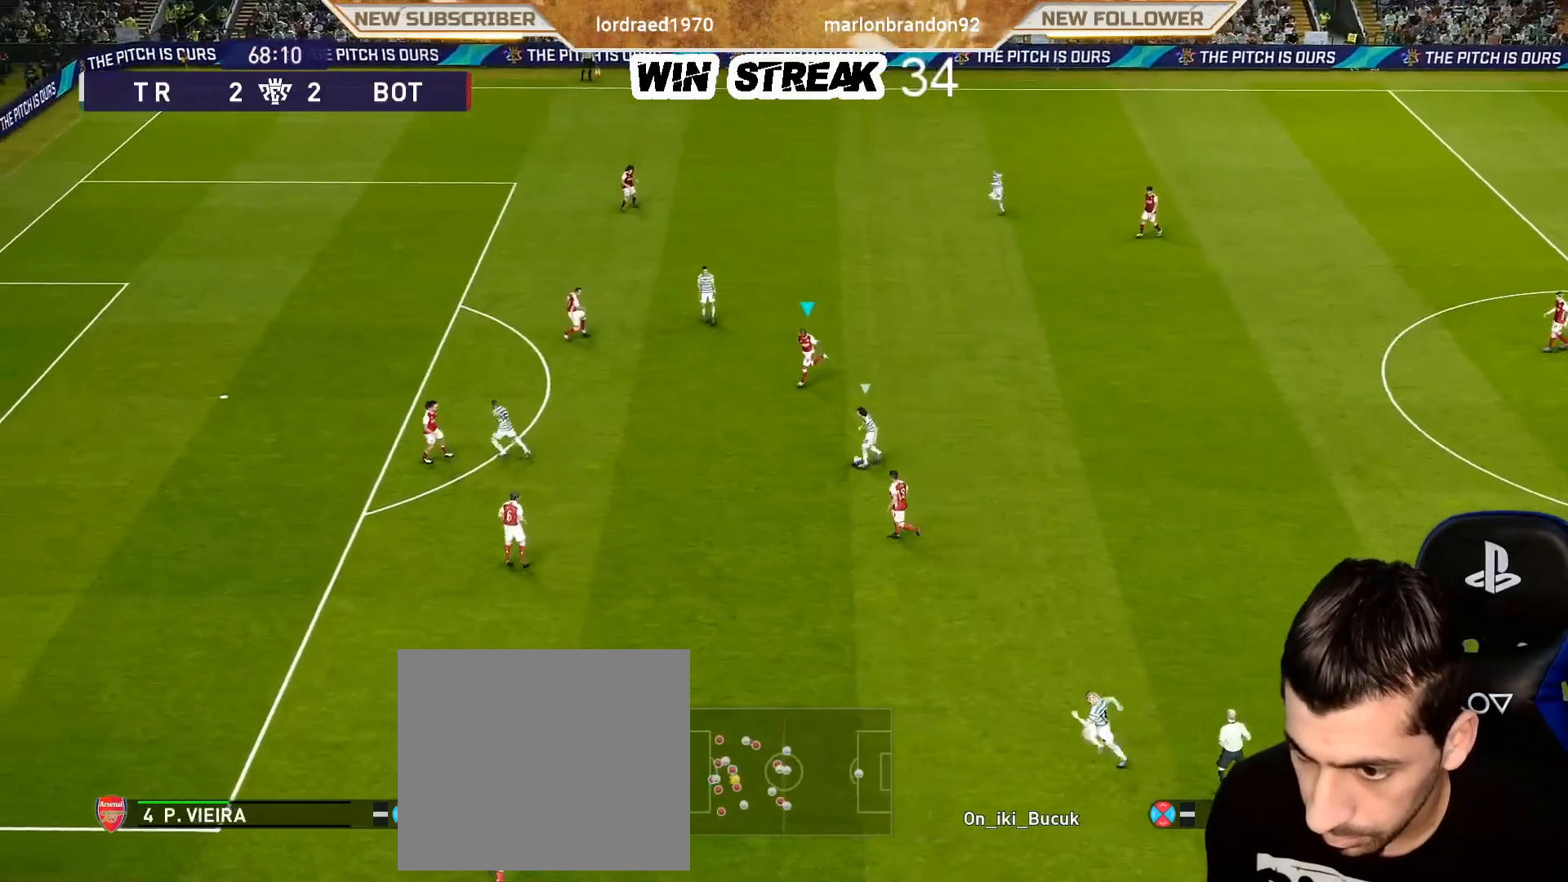
{"buttons": ["SQUARE", "R1"], "left_stick": "left", "right_stick": "center", "events": []}
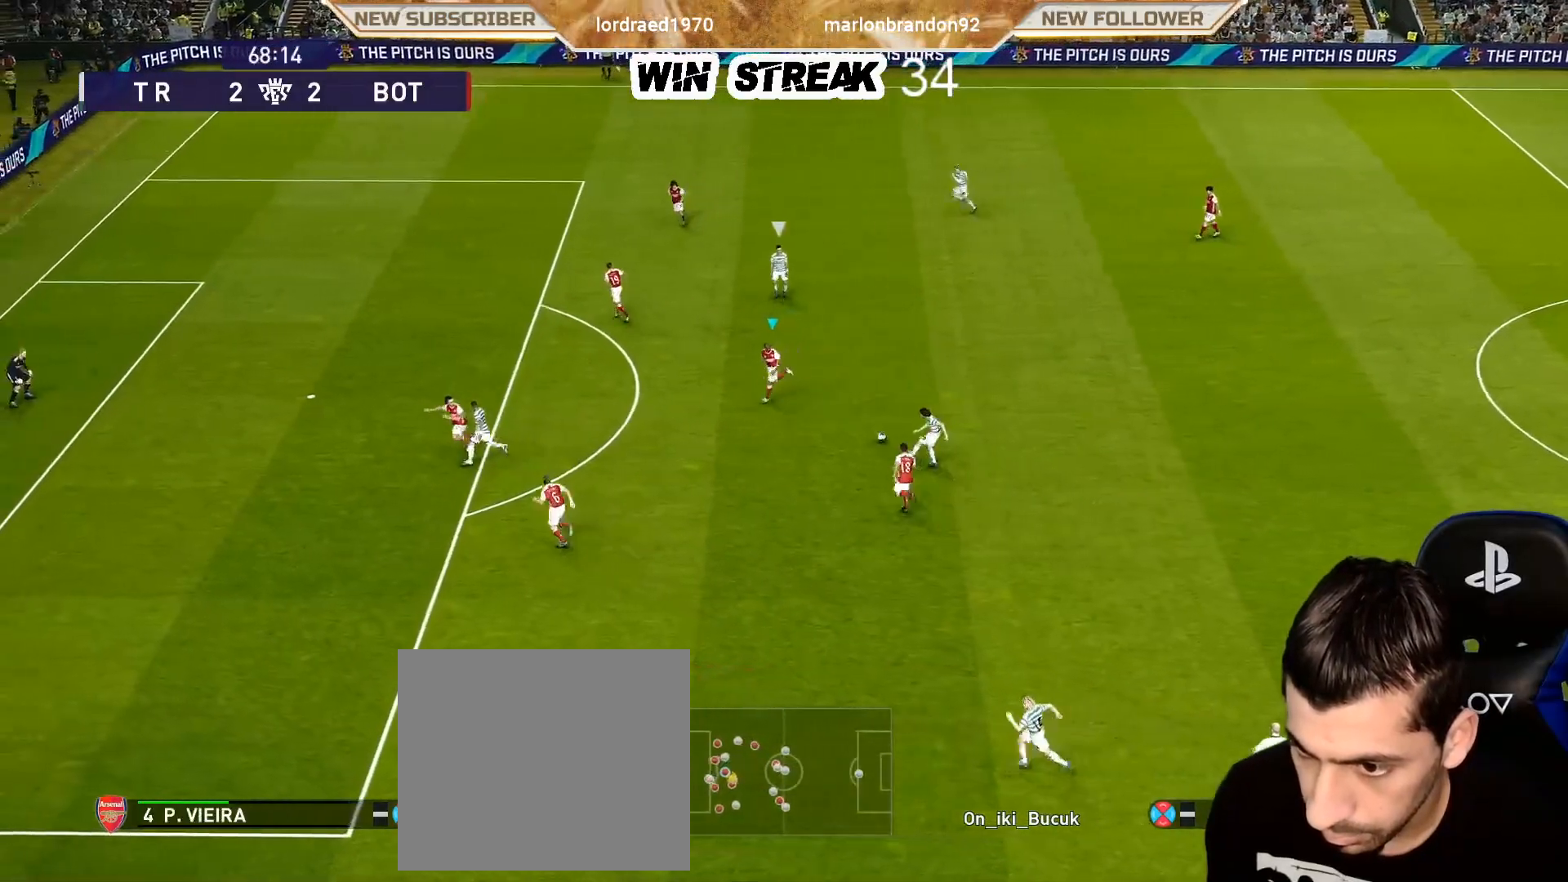
{"buttons": ["SQUARE", "R1"], "left_stick": "up-left", "right_stick": "center", "events": [[167, "left_stick", "up-left"]]}
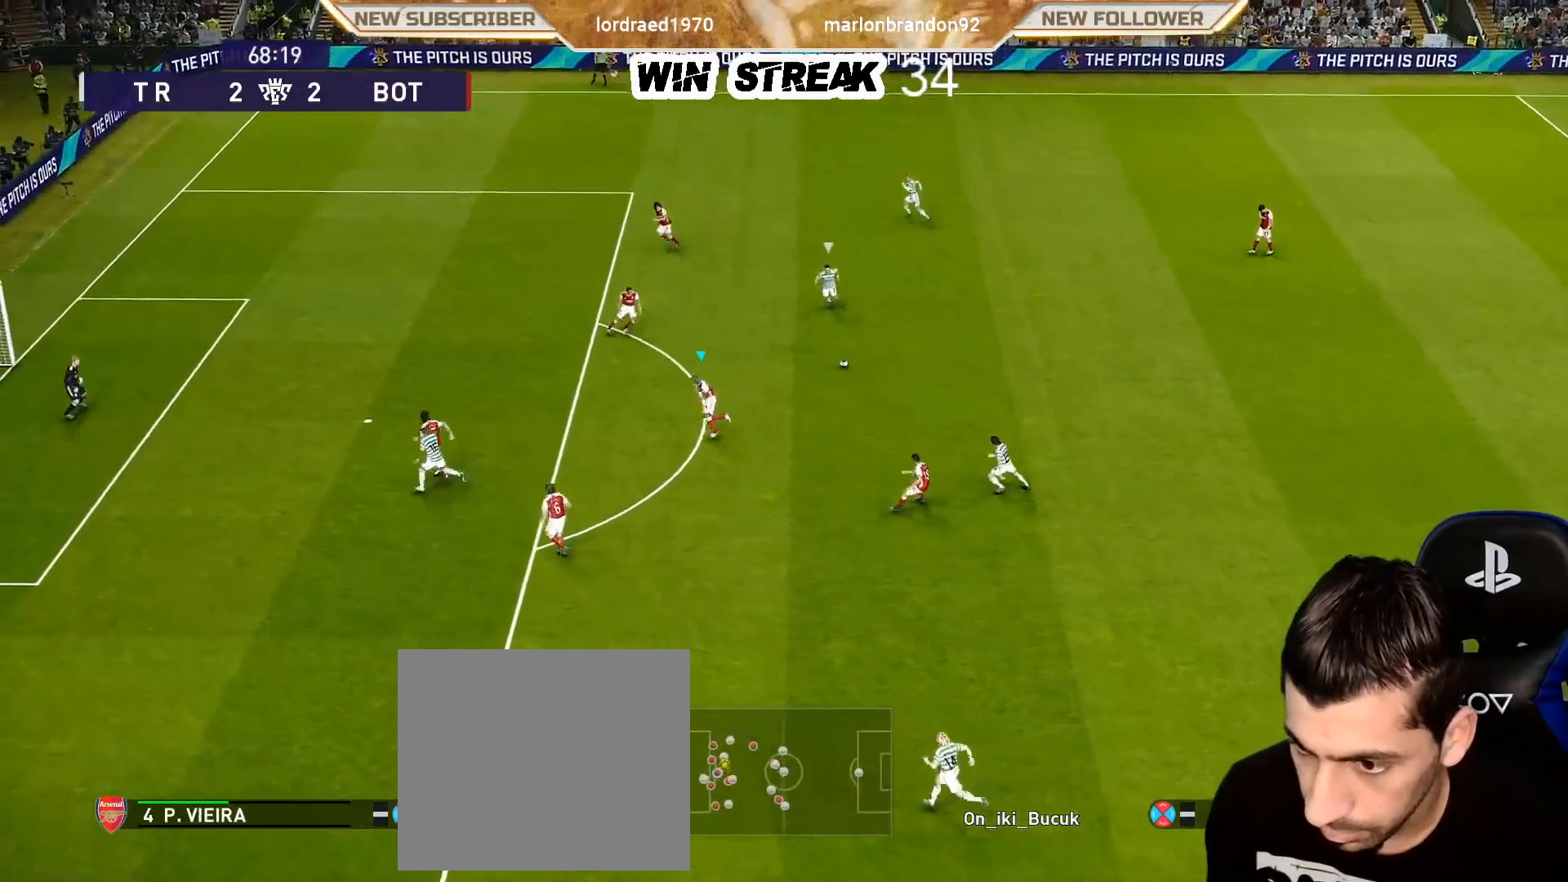
{"buttons": ["SQUARE"], "left_stick": "center", "right_stick": "center", "events": [[317, "R1", "up"], [383, "left_stick", "center"]]}
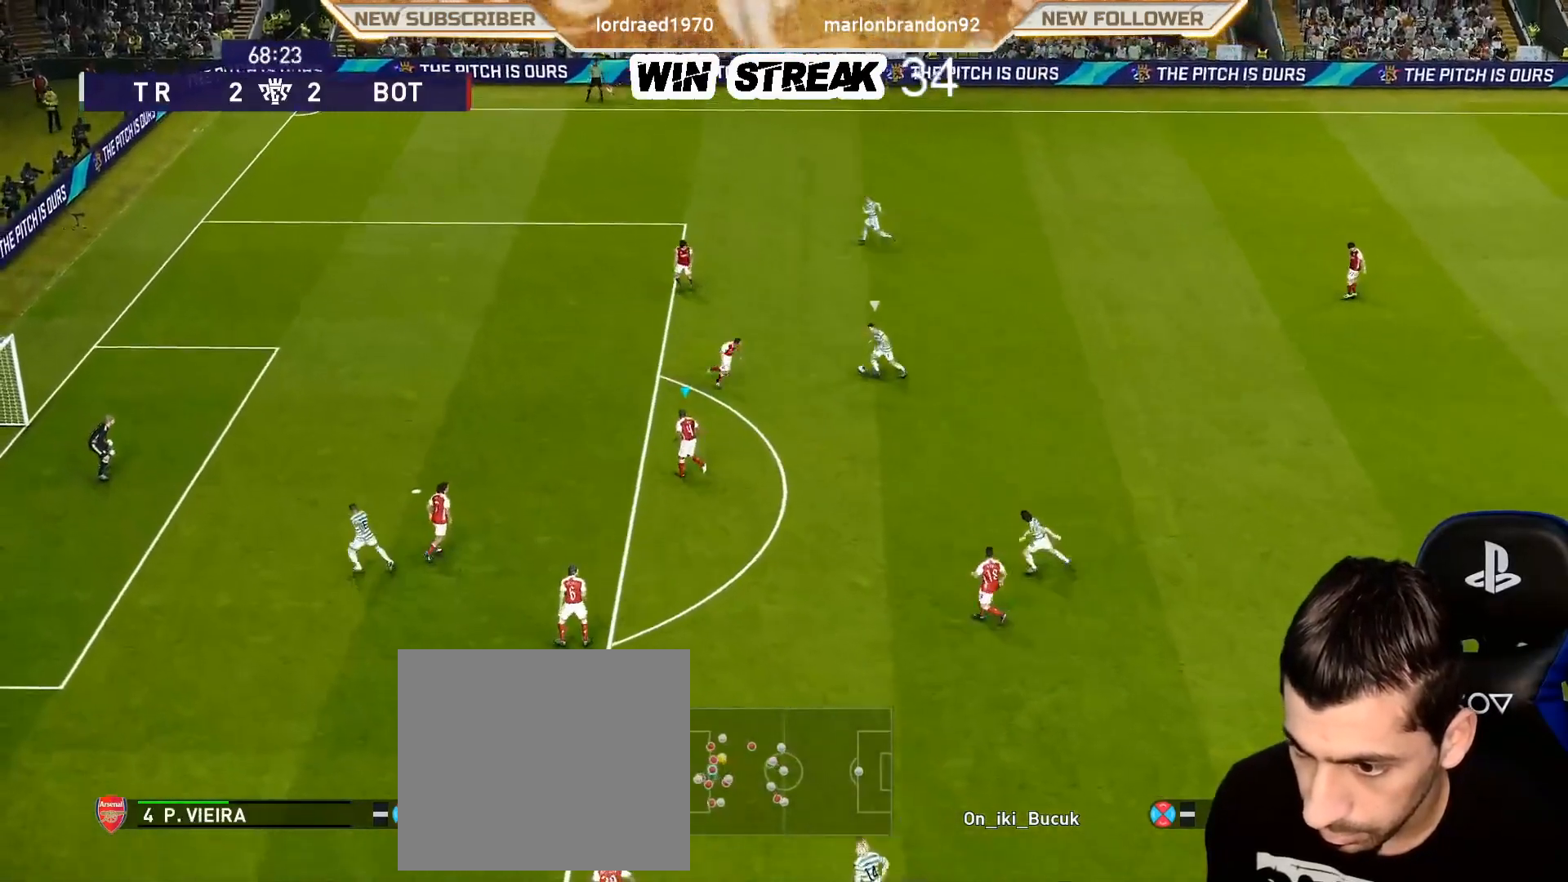
{"buttons": ["SQUARE"], "left_stick": "center", "right_stick": "center", "events": [[50, "left_stick", "down"], [133, "left_stick", "center"]]}
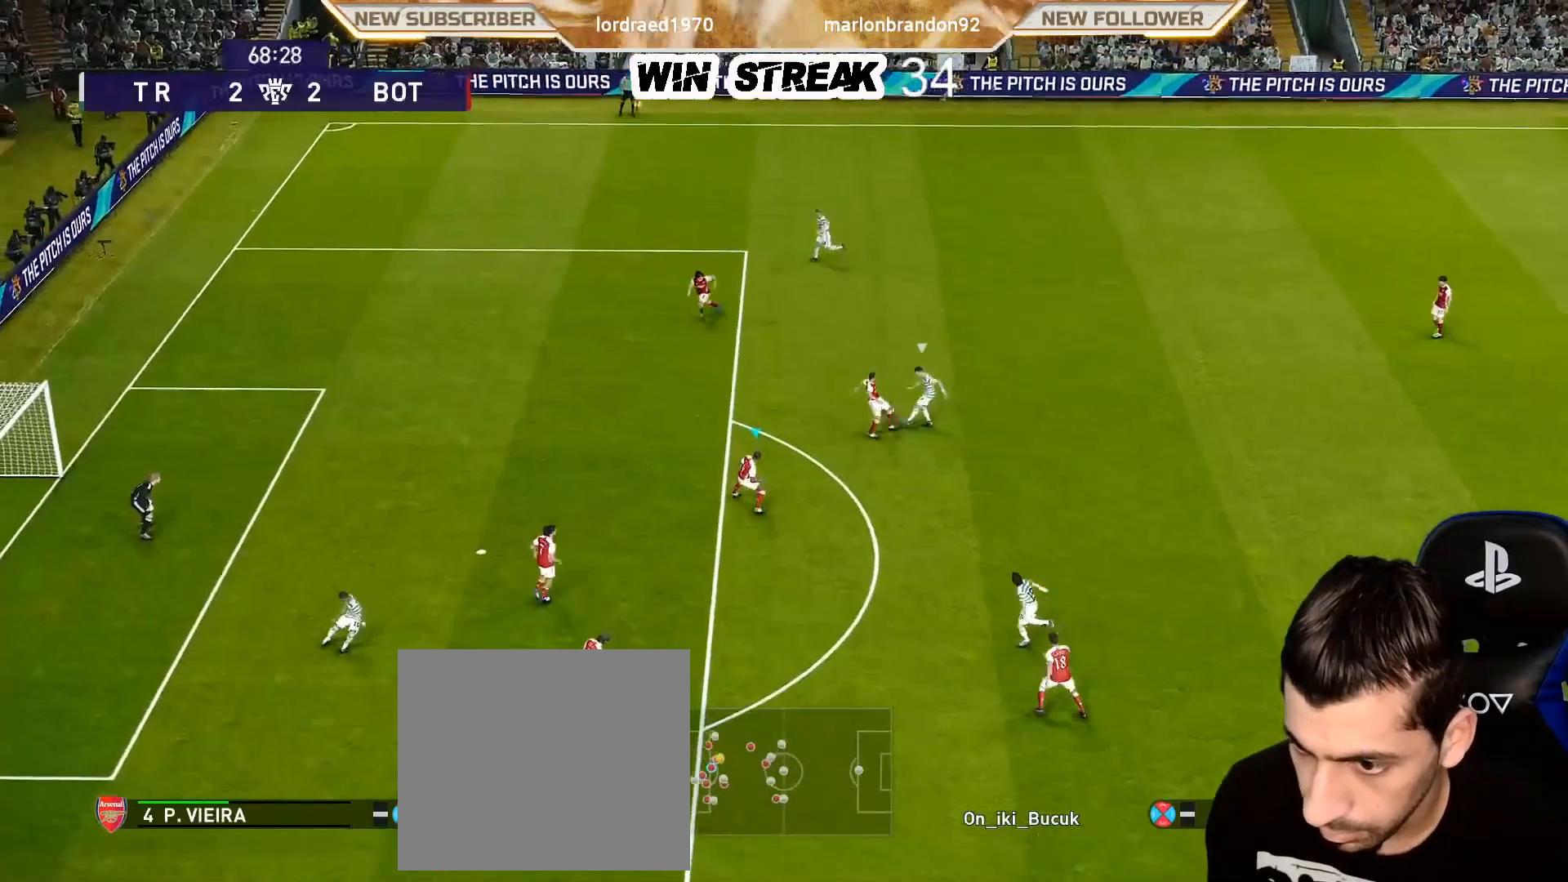
{"buttons": ["SQUARE"], "left_stick": "left", "right_stick": "center", "events": [[283, "left_stick", "left"], [383, "R1", "down"], [500, "R1", "up"]]}
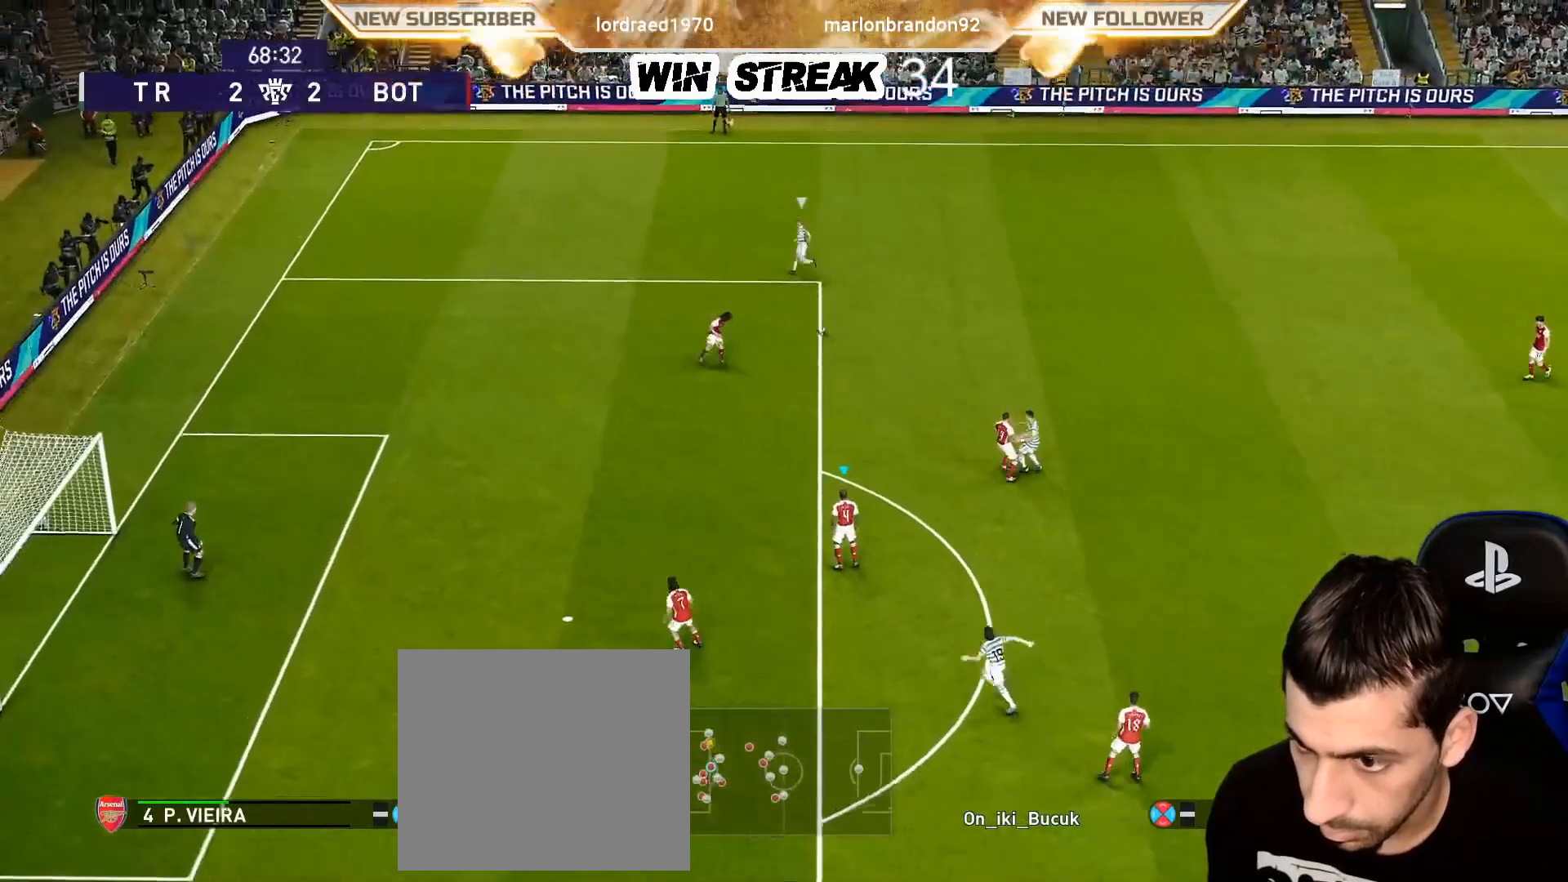
{"buttons": ["SQUARE"], "left_stick": "left", "right_stick": "center", "events": [[133, "R1", "down"], [433, "R1", "up"]]}
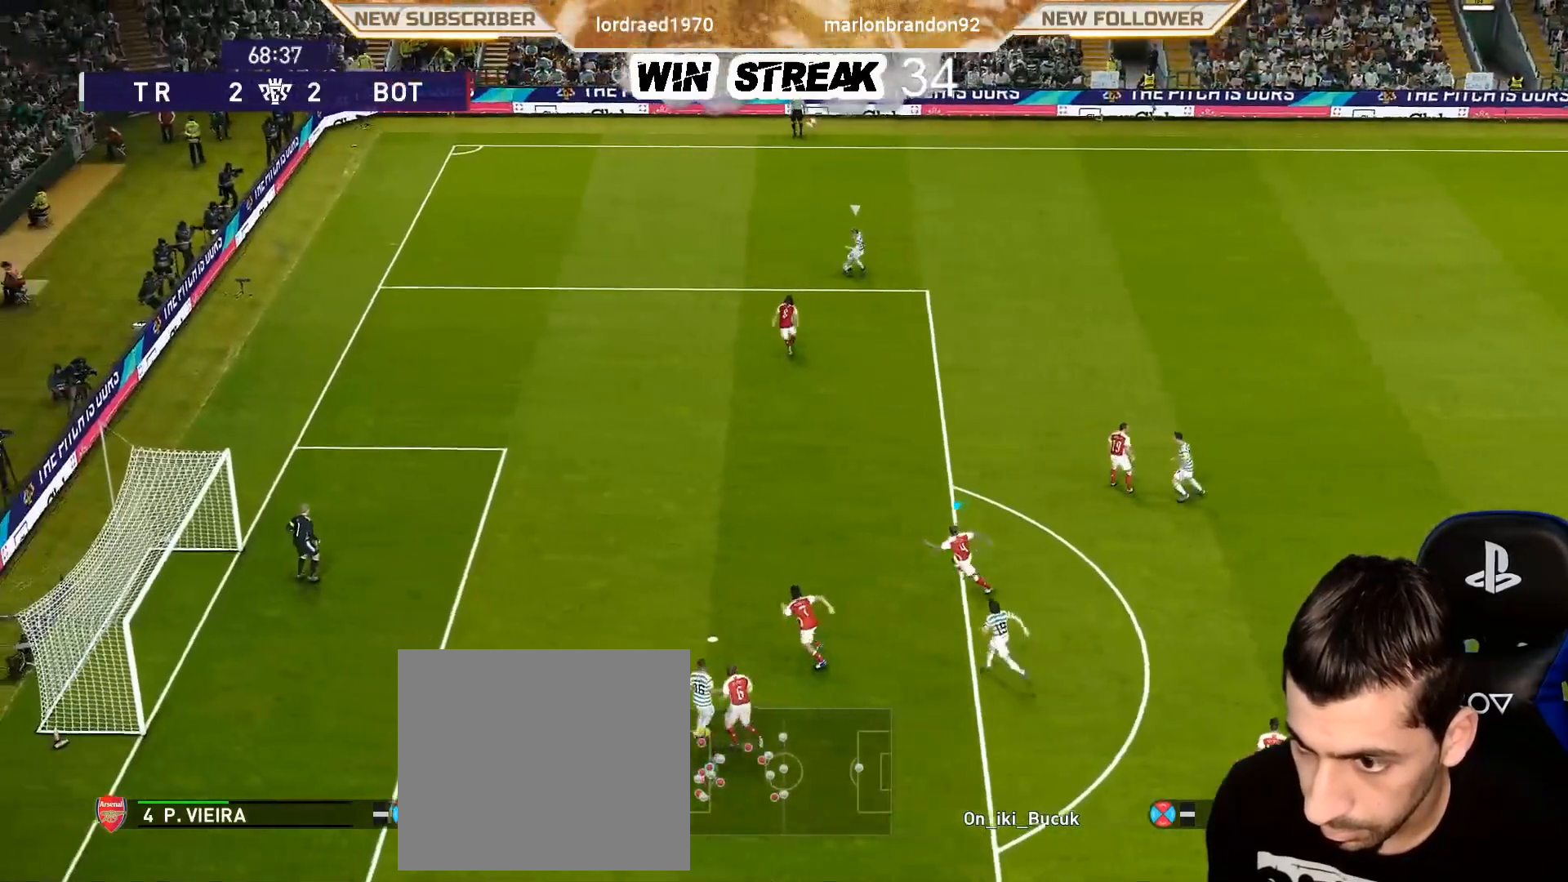
{"buttons": ["SQUARE"], "left_stick": "left", "right_stick": "center", "events": []}